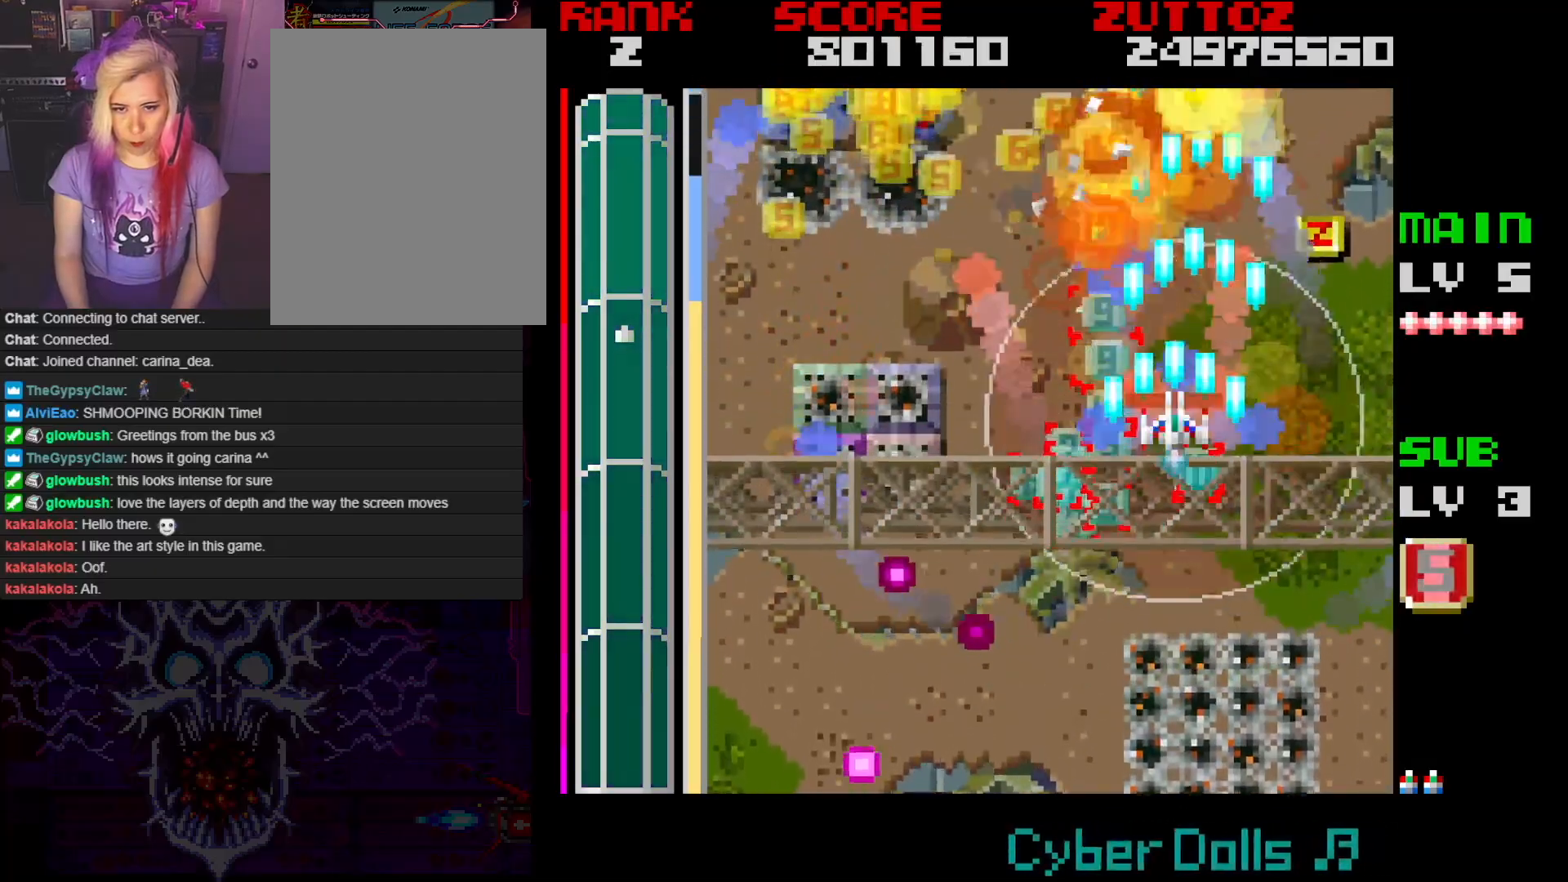
Gameplay with a controller; each line is a JSON object with the inputs held at the frame after it. "events" lists button and stick changes between this image and that frame as [ms after this image, input, new state], when the widget could be followed in between. Not read: L3 R3.
{"buttons": ["A", "B", "DPAD_UP", "DPAD_LEFT"], "events": [[267, "DPAD_UP", "up"], [417, "DPAD_UP", "down"]]}
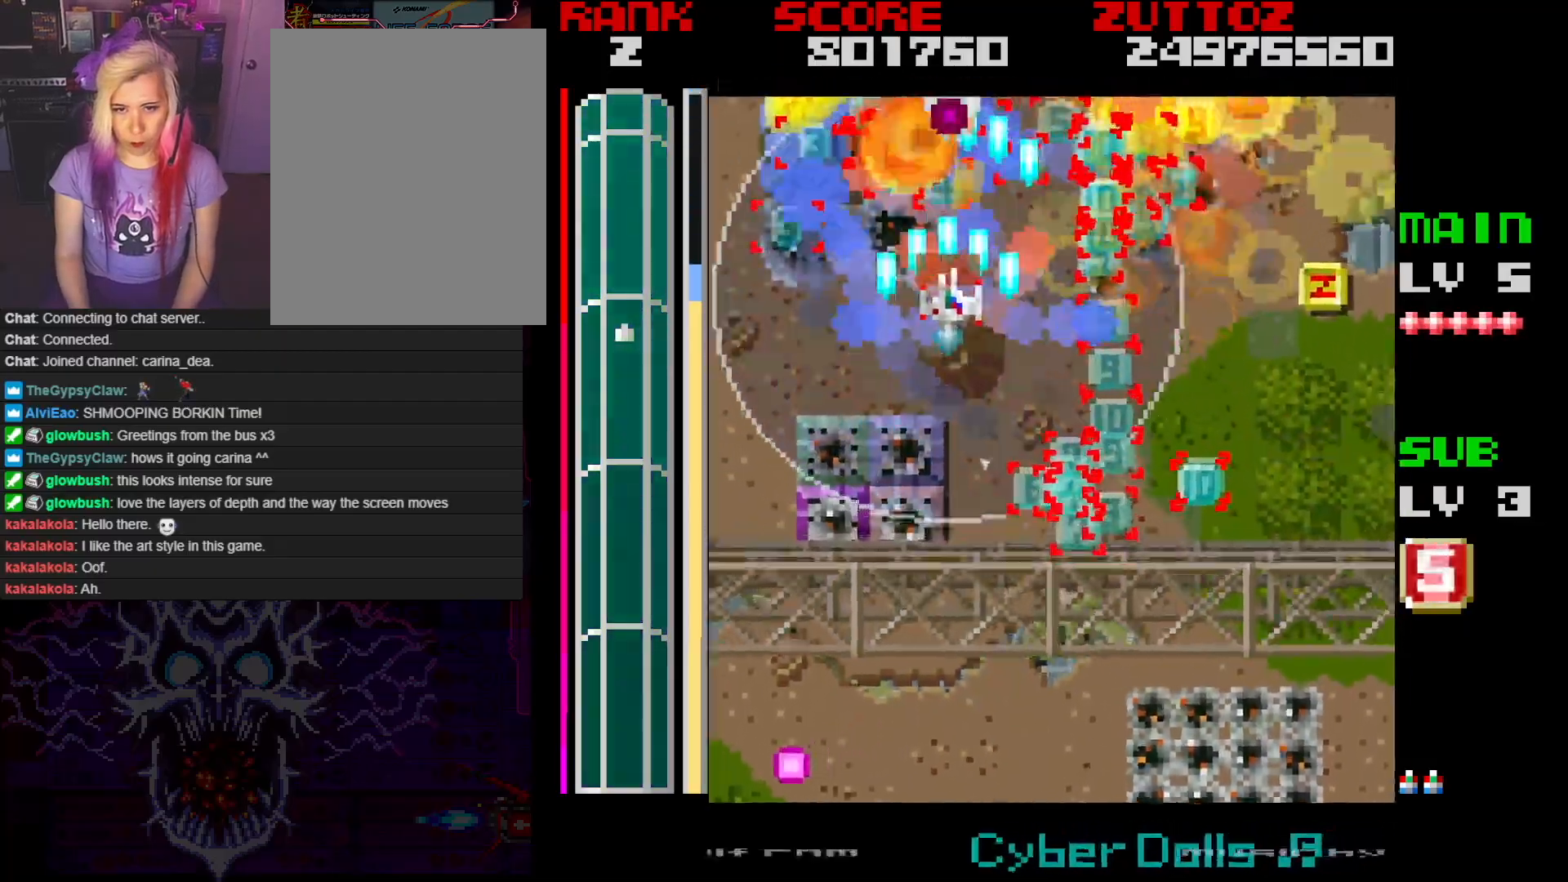
{"buttons": ["A", "B", "DPAD_DOWN", "DPAD_RIGHT"], "events": [[150, "DPAD_UP", "up"], [183, "DPAD_DOWN", "down"], [250, "DPAD_LEFT", "up"], [333, "DPAD_LEFT", "down"], [433, "DPAD_LEFT", "up"], [467, "DPAD_RIGHT", "down"]]}
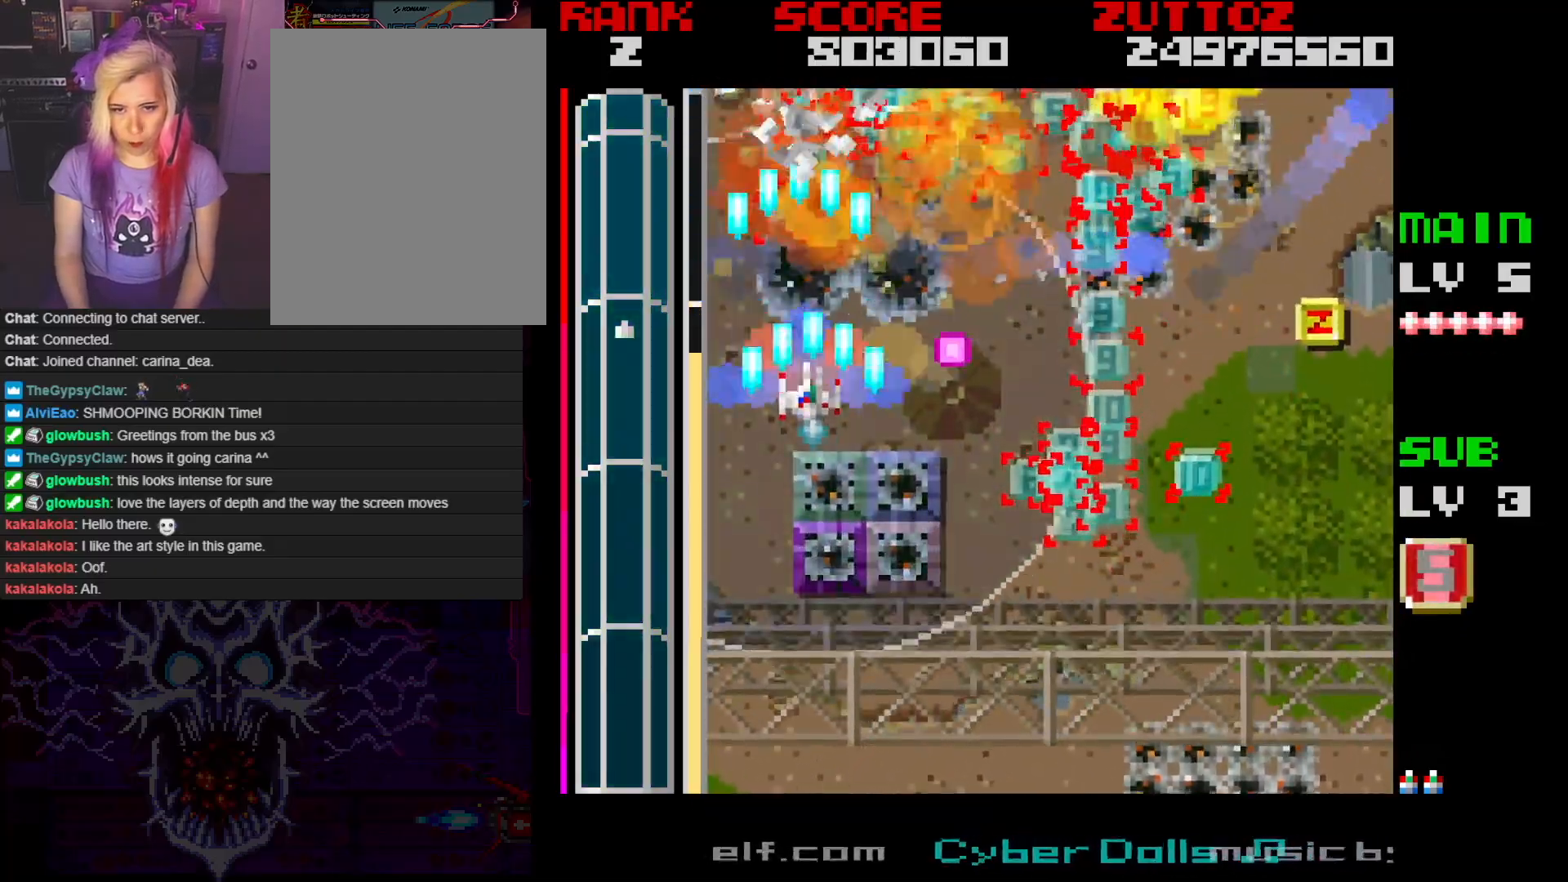
{"buttons": ["A", "DPAD_RIGHT"], "events": [[67, "DPAD_LEFT", "down"], [83, "DPAD_DOWN", "up"], [83, "DPAD_RIGHT", "up"], [183, "DPAD_RIGHT", "down"], [183, "DPAD_UP", "down"], [200, "DPAD_LEFT", "up"], [350, "B", "up"], [383, "DPAD_UP", "up"]]}
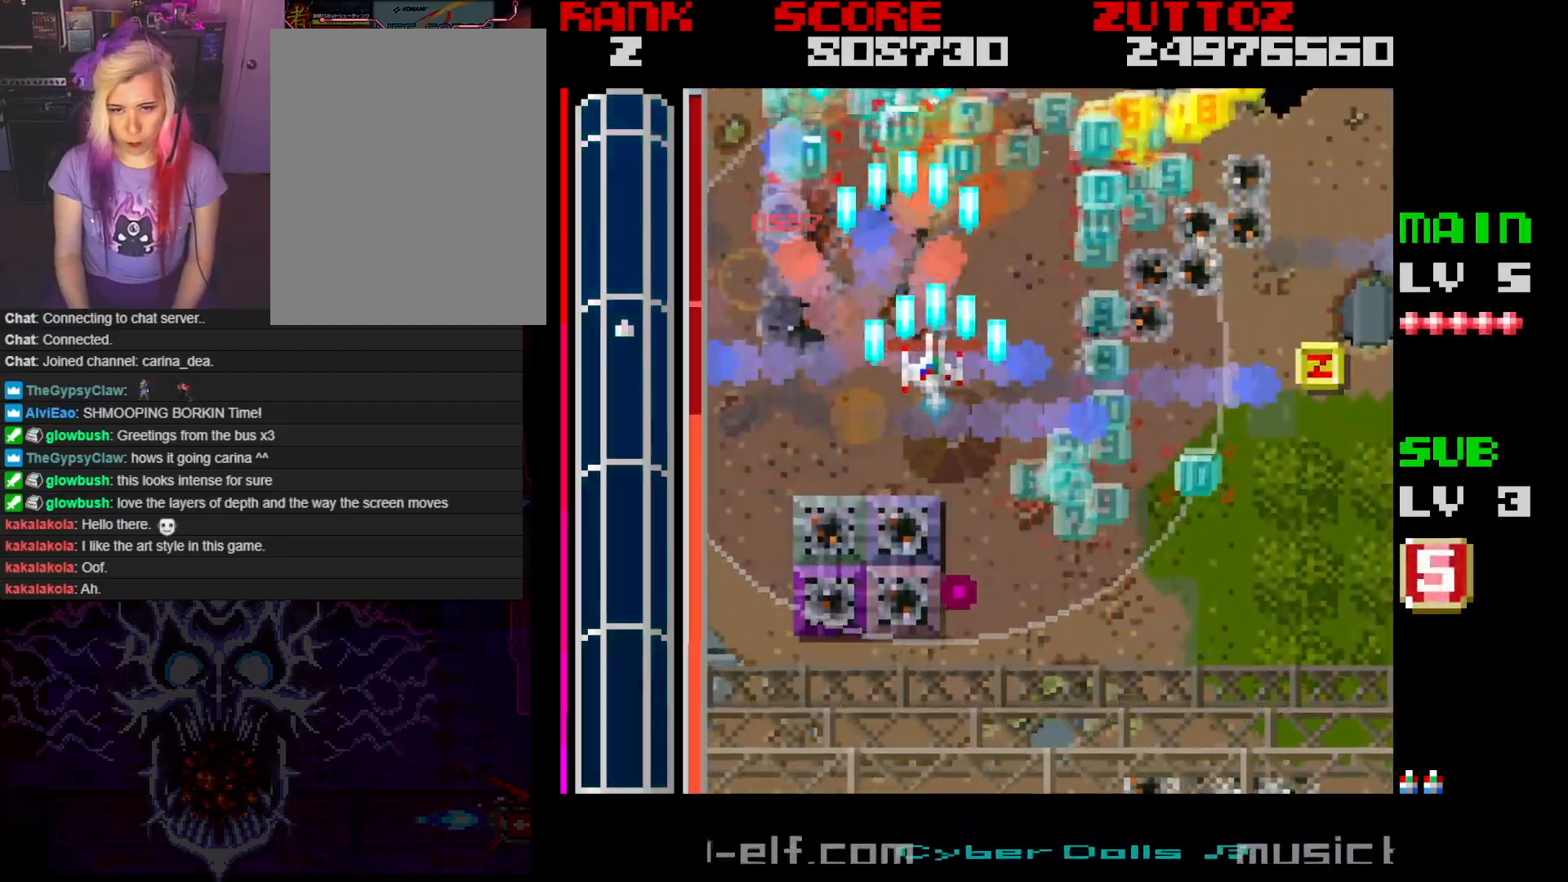
{"buttons": ["A", "DPAD_RIGHT"], "events": [[67, "DPAD_DOWN", "down"], [333, "DPAD_DOWN", "up"]]}
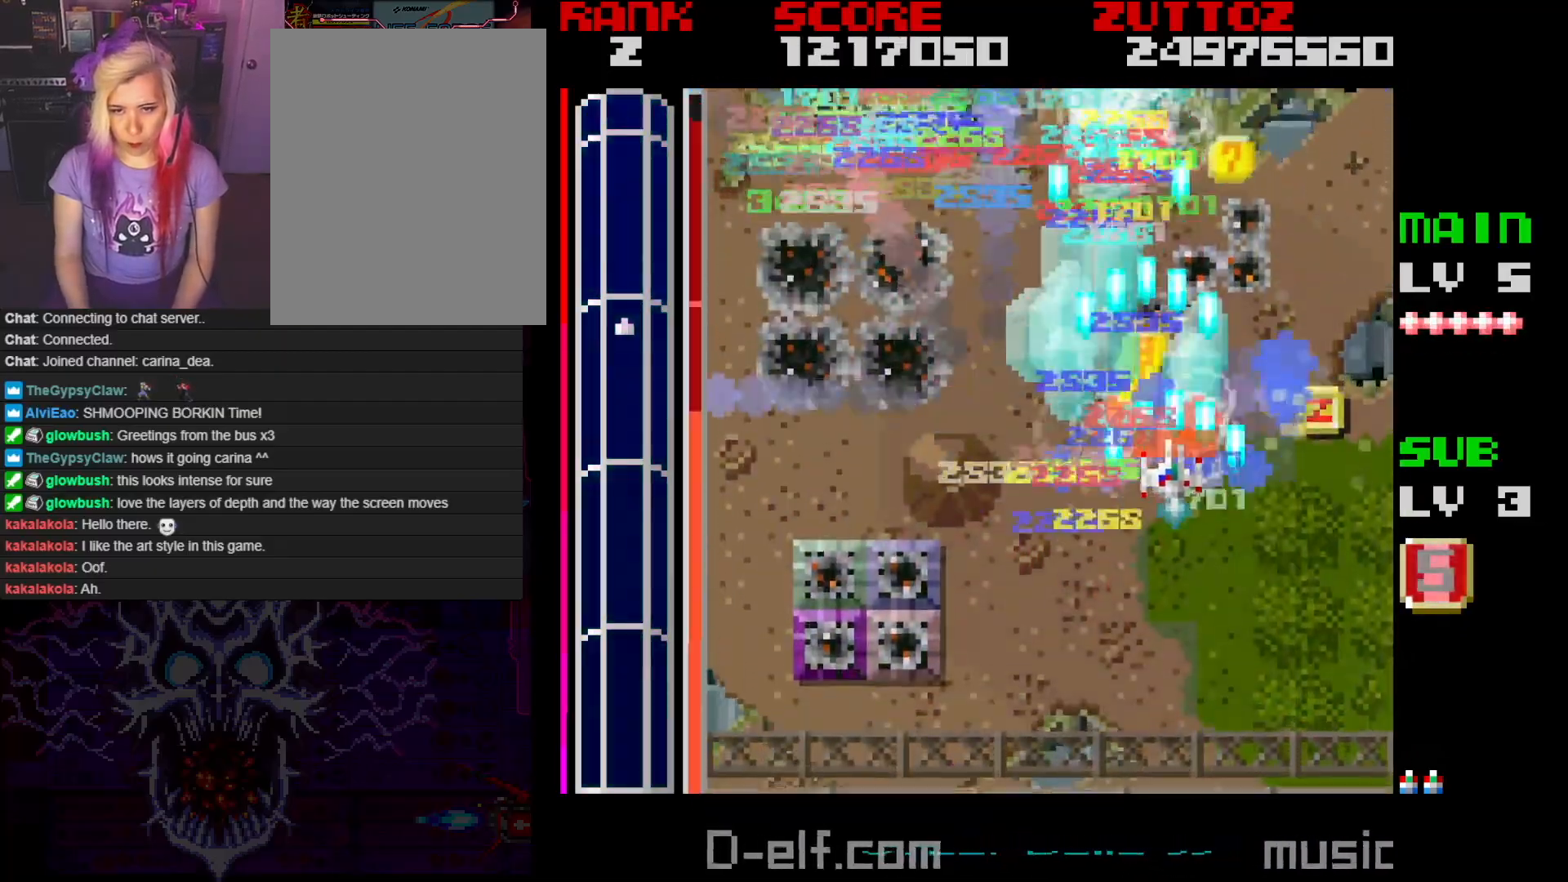
{"buttons": ["A", "DPAD_DOWN", "DPAD_LEFT"], "events": [[117, "DPAD_DOWN", "down"], [317, "DPAD_RIGHT", "up"], [333, "DPAD_DOWN", "up"], [483, "DPAD_DOWN", "down"], [483, "DPAD_LEFT", "down"]]}
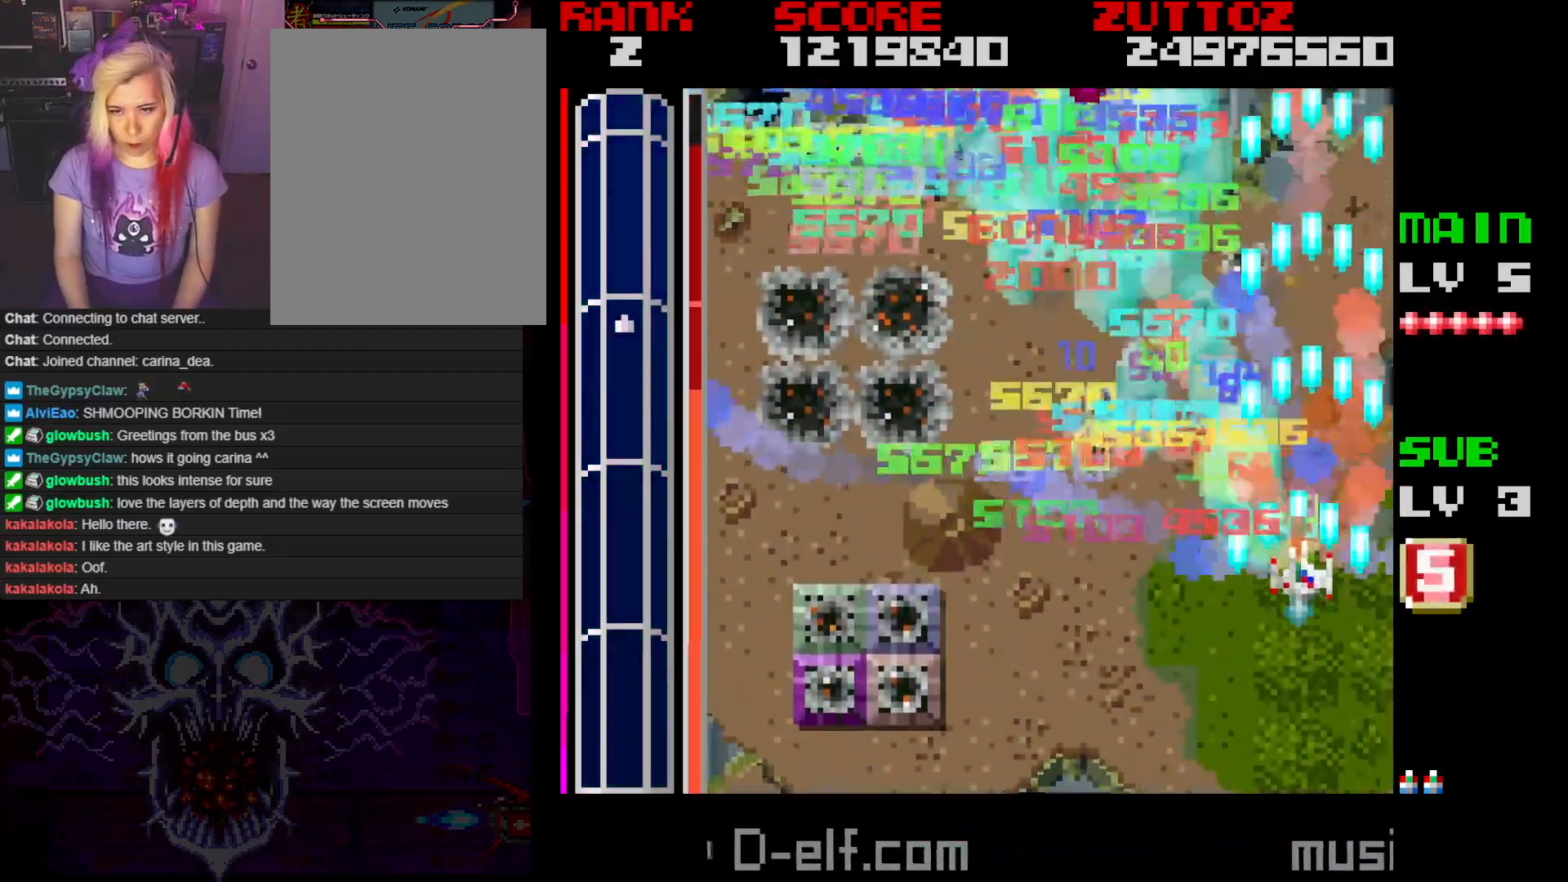
{"buttons": ["A", "DPAD_UP", "DPAD_LEFT"], "events": [[67, "DPAD_DOWN", "up"], [167, "DPAD_UP", "down"]]}
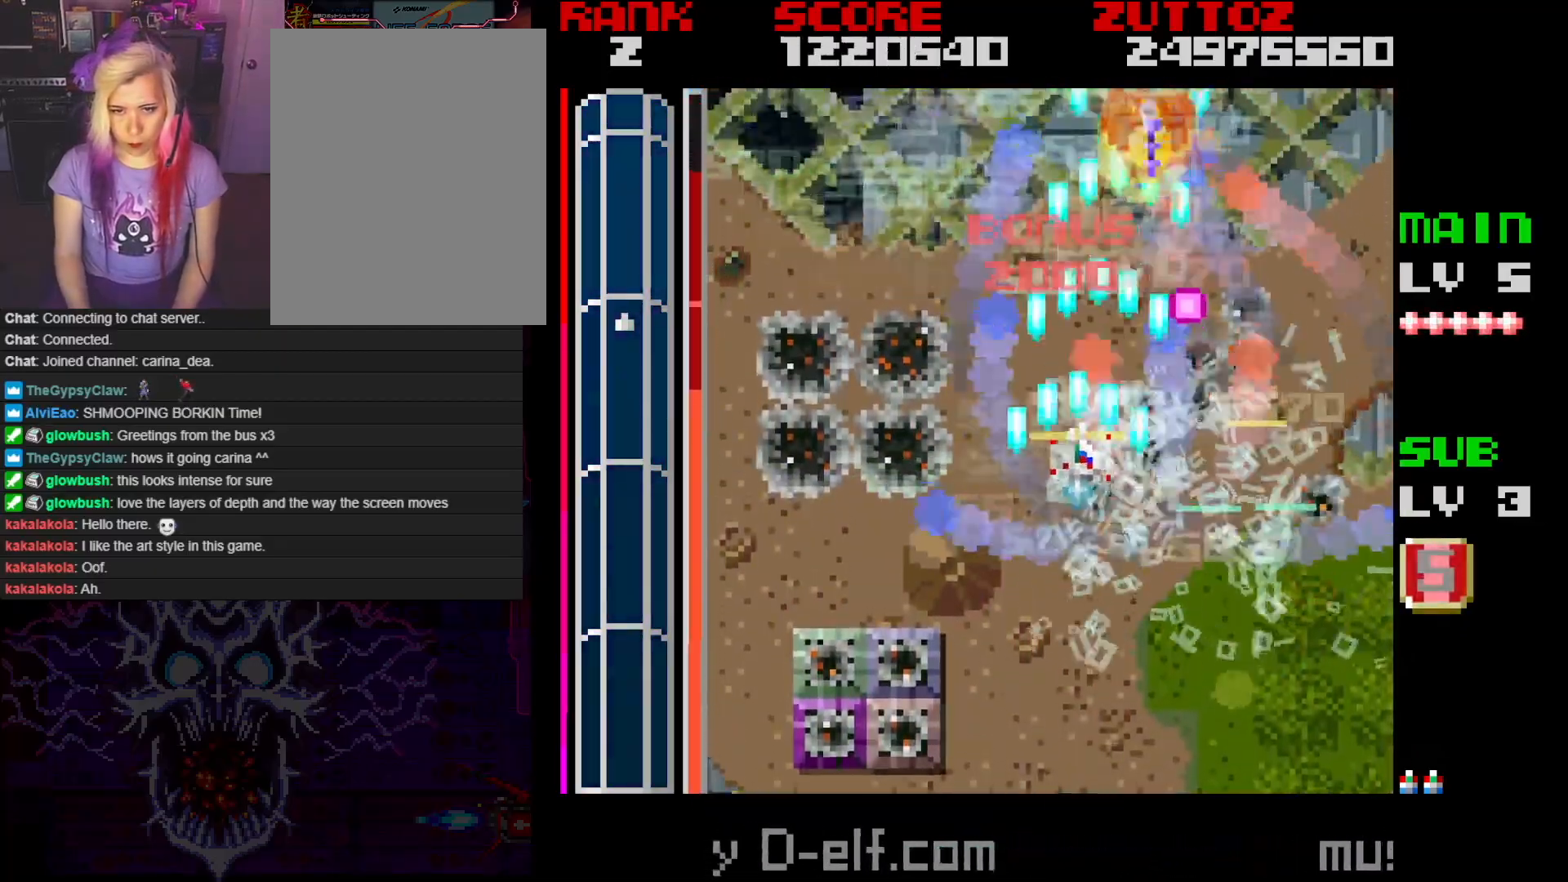
{"buttons": ["A", "DPAD_UP", "DPAD_RIGHT"], "events": [[250, "DPAD_DOWN", "down"], [250, "DPAD_RIGHT", "down"], [267, "DPAD_LEFT", "up"], [300, "DPAD_DOWN", "up"], [300, "DPAD_UP", "up"], [483, "DPAD_UP", "down"]]}
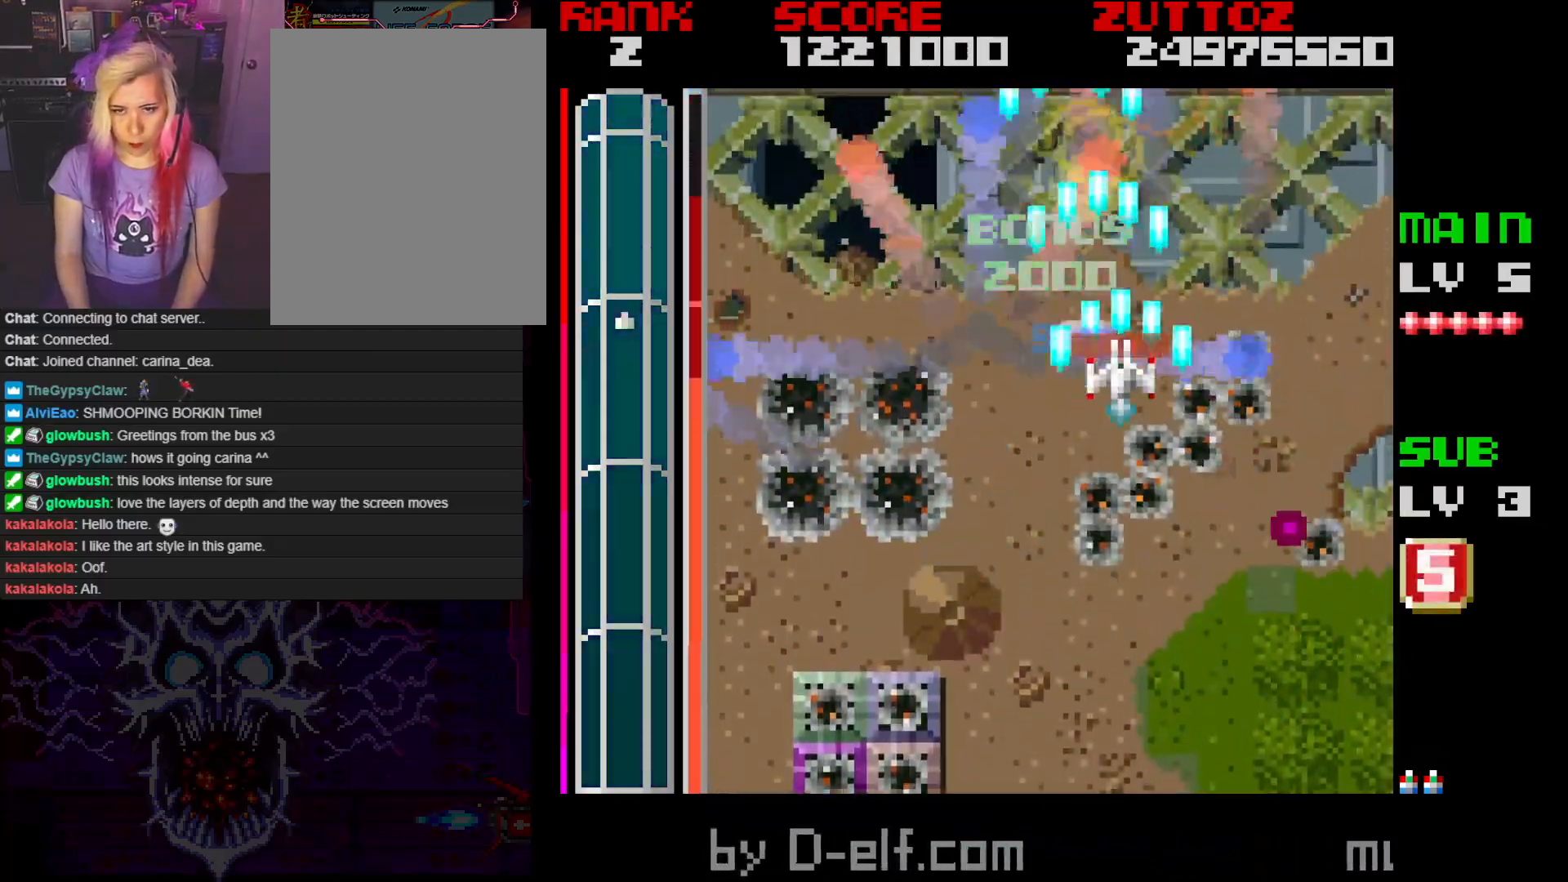
{"buttons": ["A", "DPAD_LEFT"], "events": [[17, "DPAD_RIGHT", "up"], [50, "DPAD_LEFT", "down"], [217, "DPAD_DOWN", "down"], [217, "DPAD_UP", "up"], [233, "DPAD_LEFT", "up"], [333, "DPAD_LEFT", "down"], [467, "DPAD_DOWN", "up"]]}
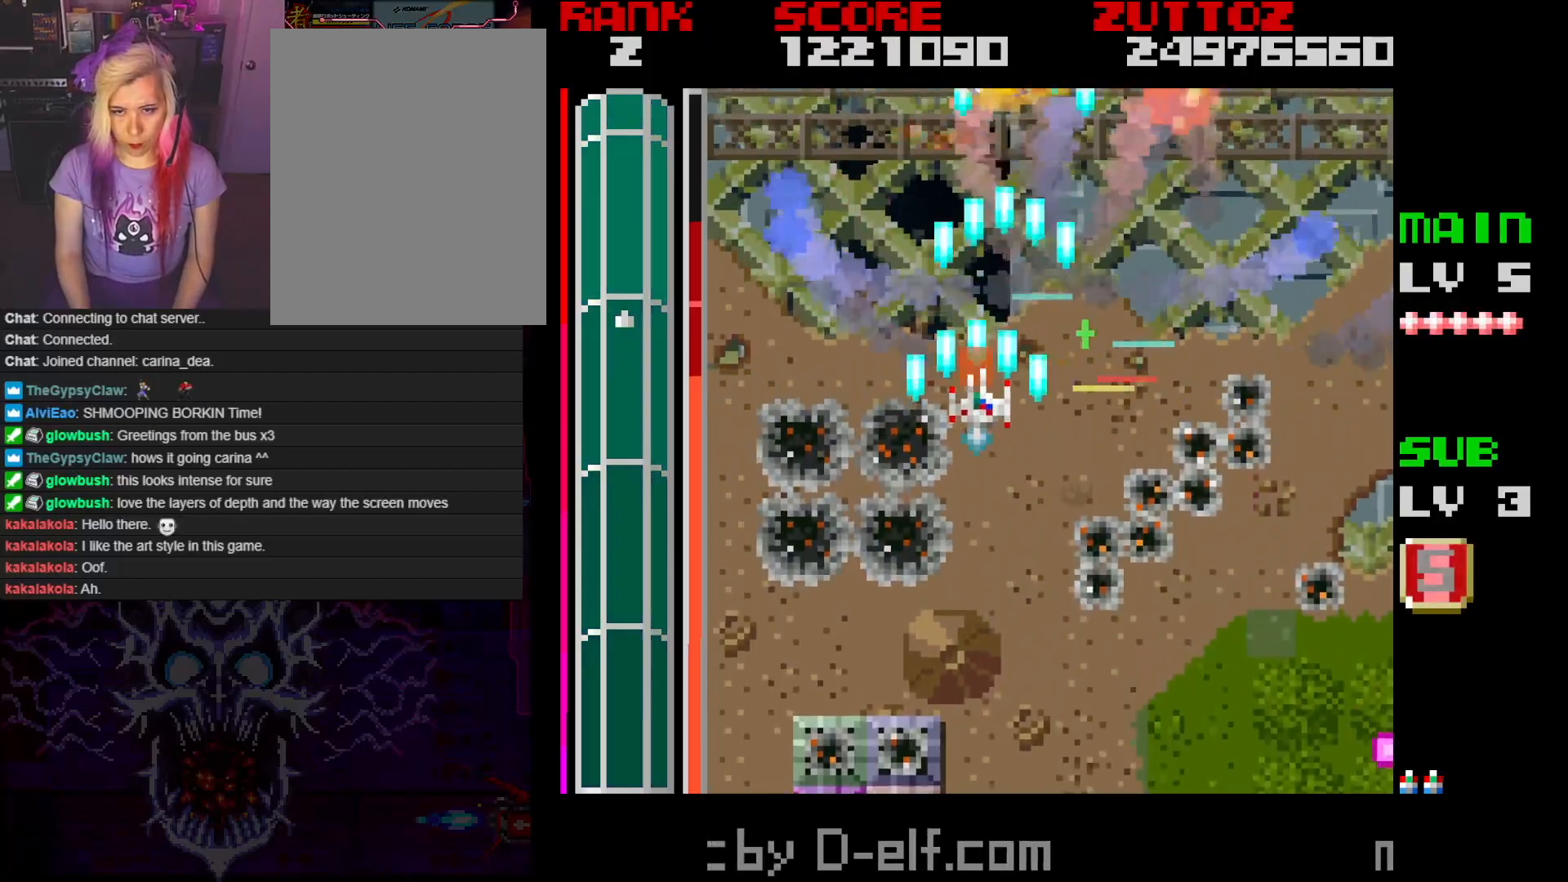
{"buttons": ["A", "DPAD_RIGHT"], "events": [[350, "DPAD_DOWN", "down"], [383, "DPAD_LEFT", "up"], [400, "DPAD_RIGHT", "down"], [483, "DPAD_DOWN", "up"]]}
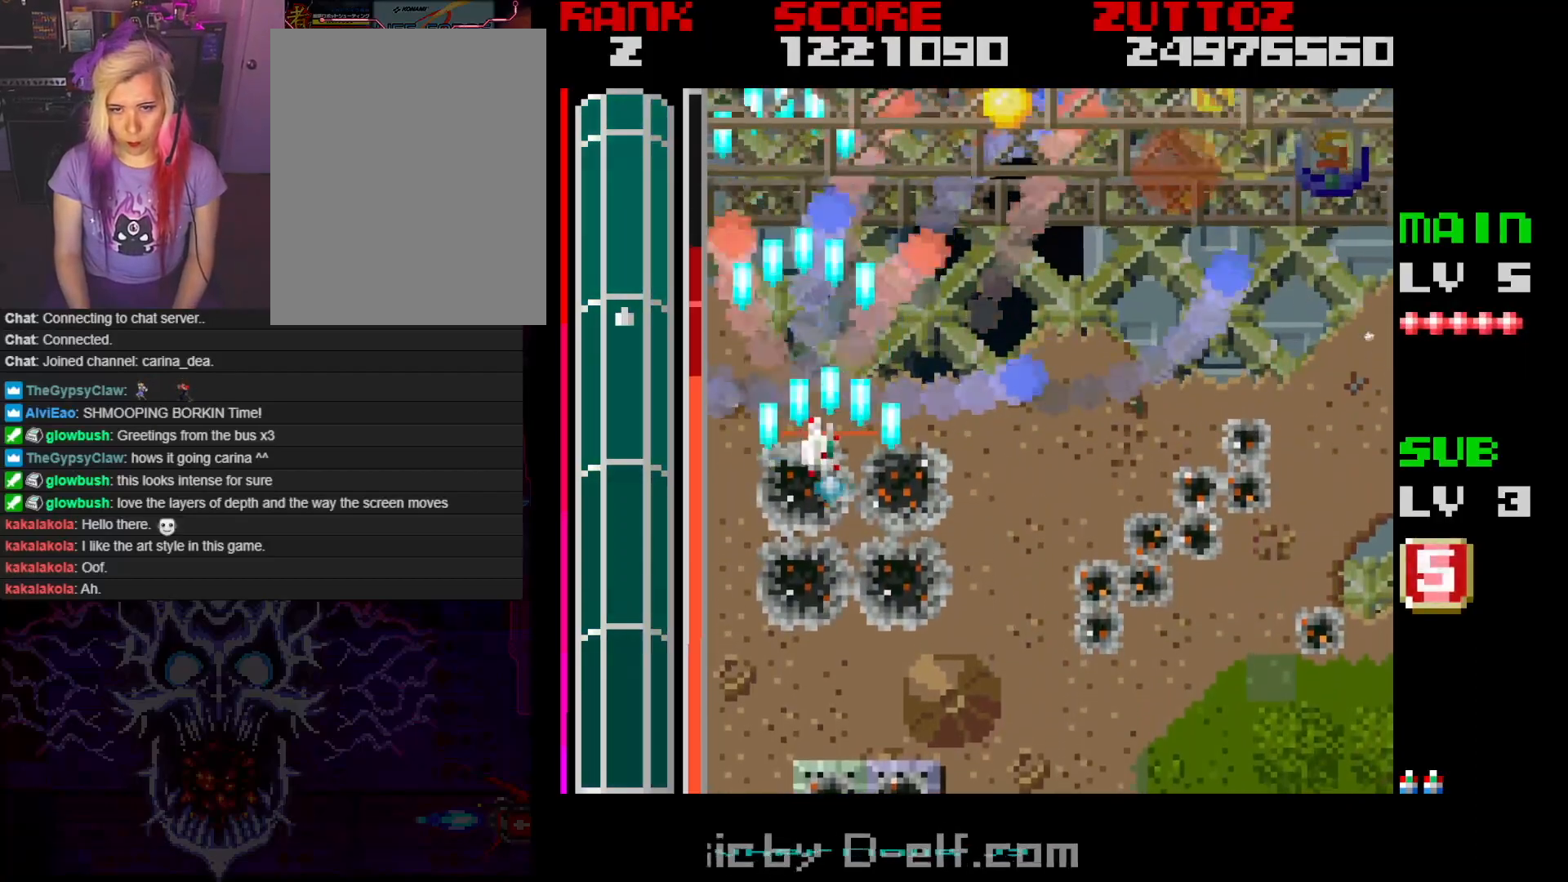
{"buttons": ["A", "DPAD_RIGHT"], "events": []}
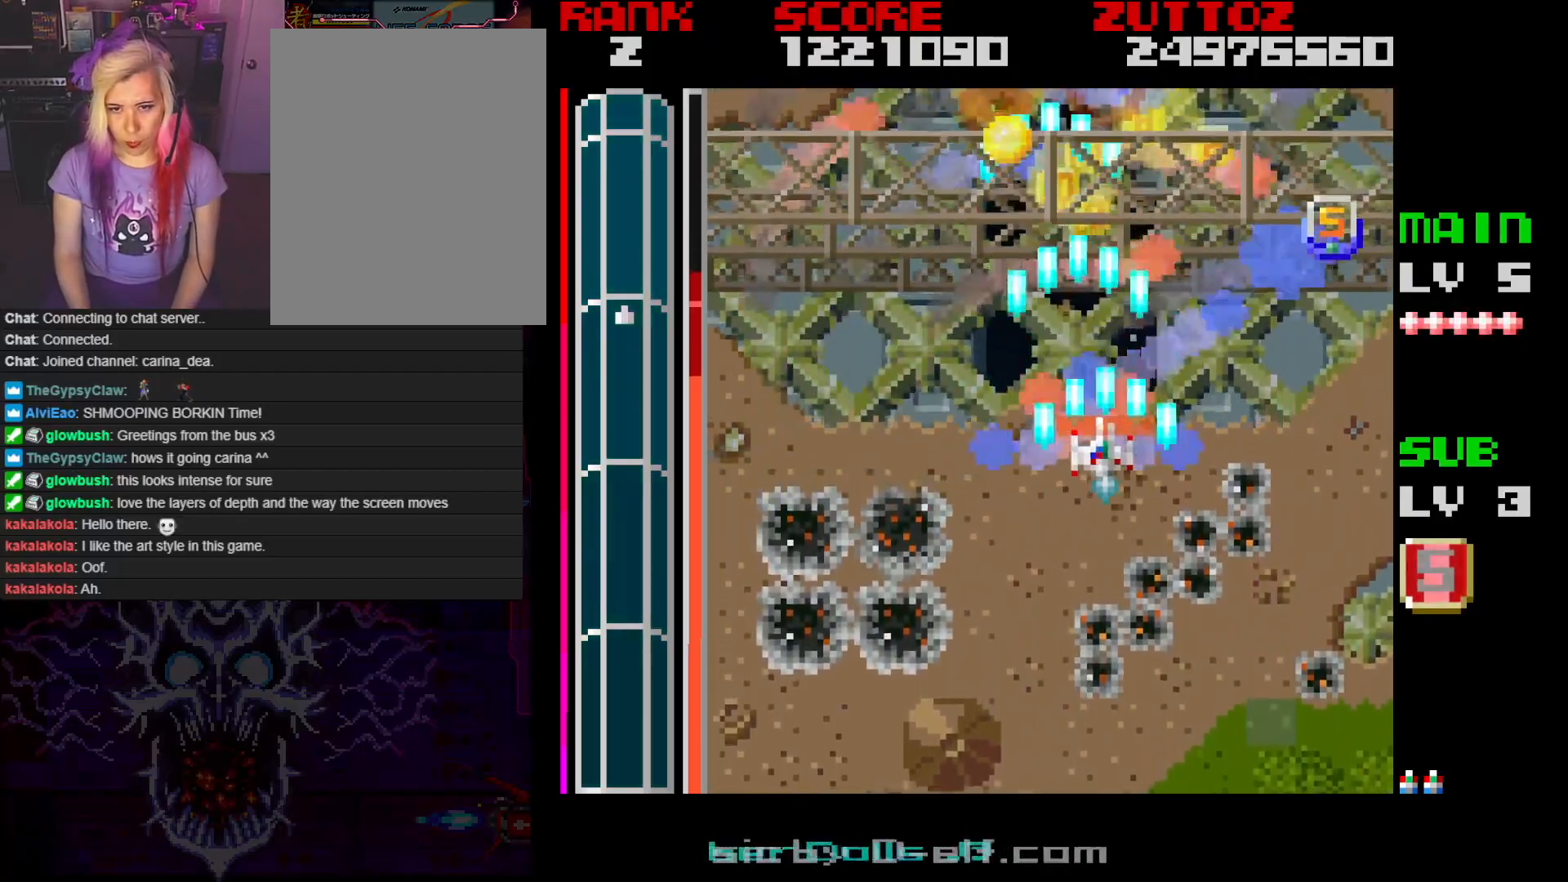
{"buttons": ["A", "DPAD_DOWN", "DPAD_LEFT"], "events": [[267, "DPAD_RIGHT", "up"], [417, "DPAD_DOWN", "down"], [417, "DPAD_LEFT", "down"]]}
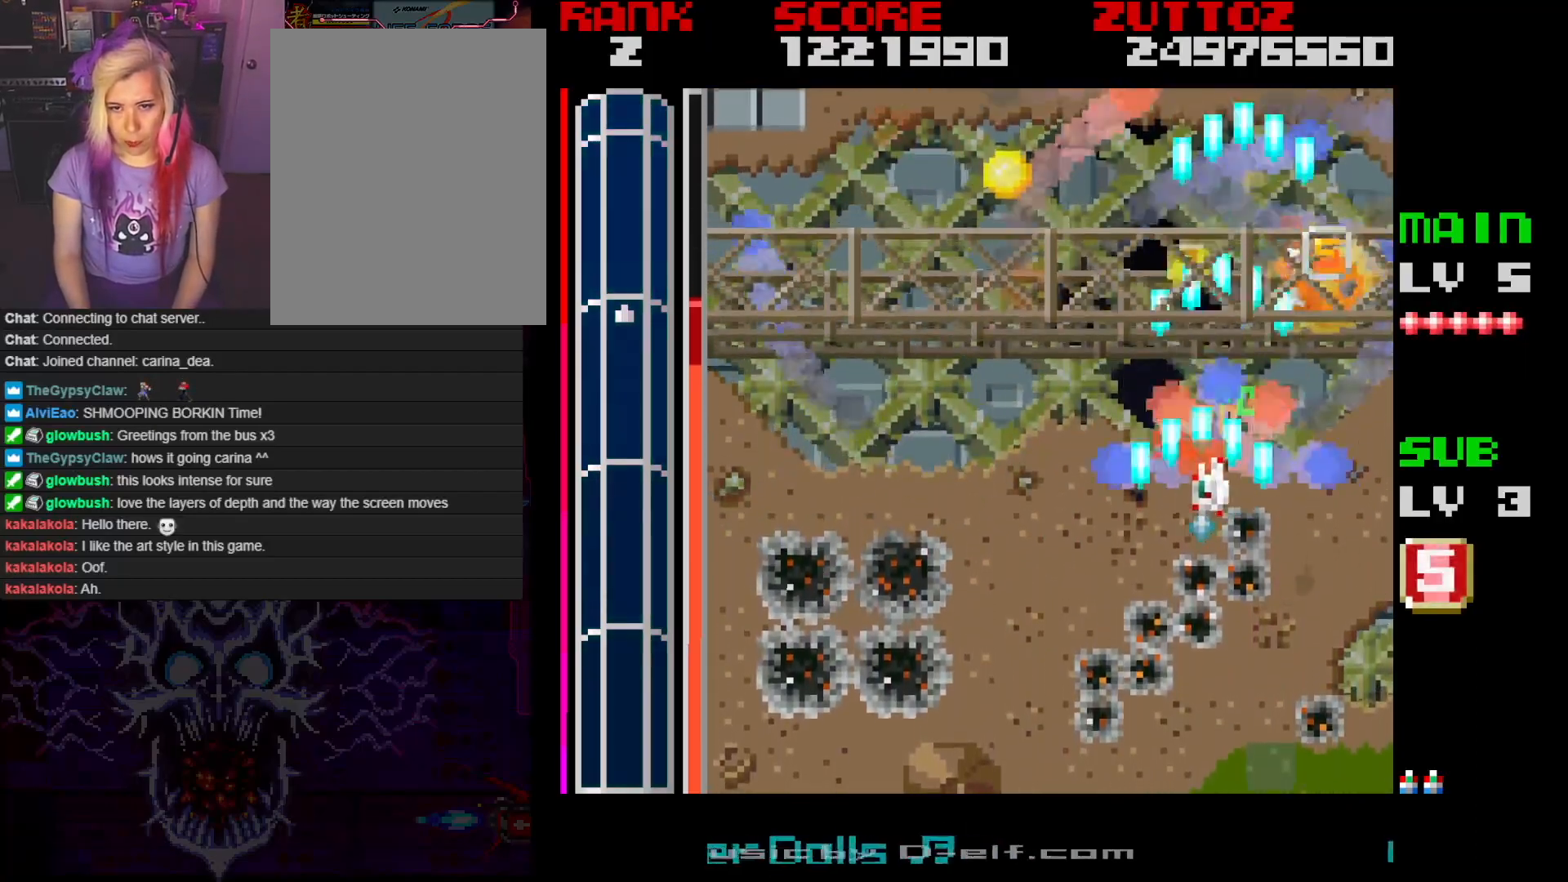
{"buttons": ["A", "DPAD_LEFT"], "events": [[167, "DPAD_DOWN", "up"]]}
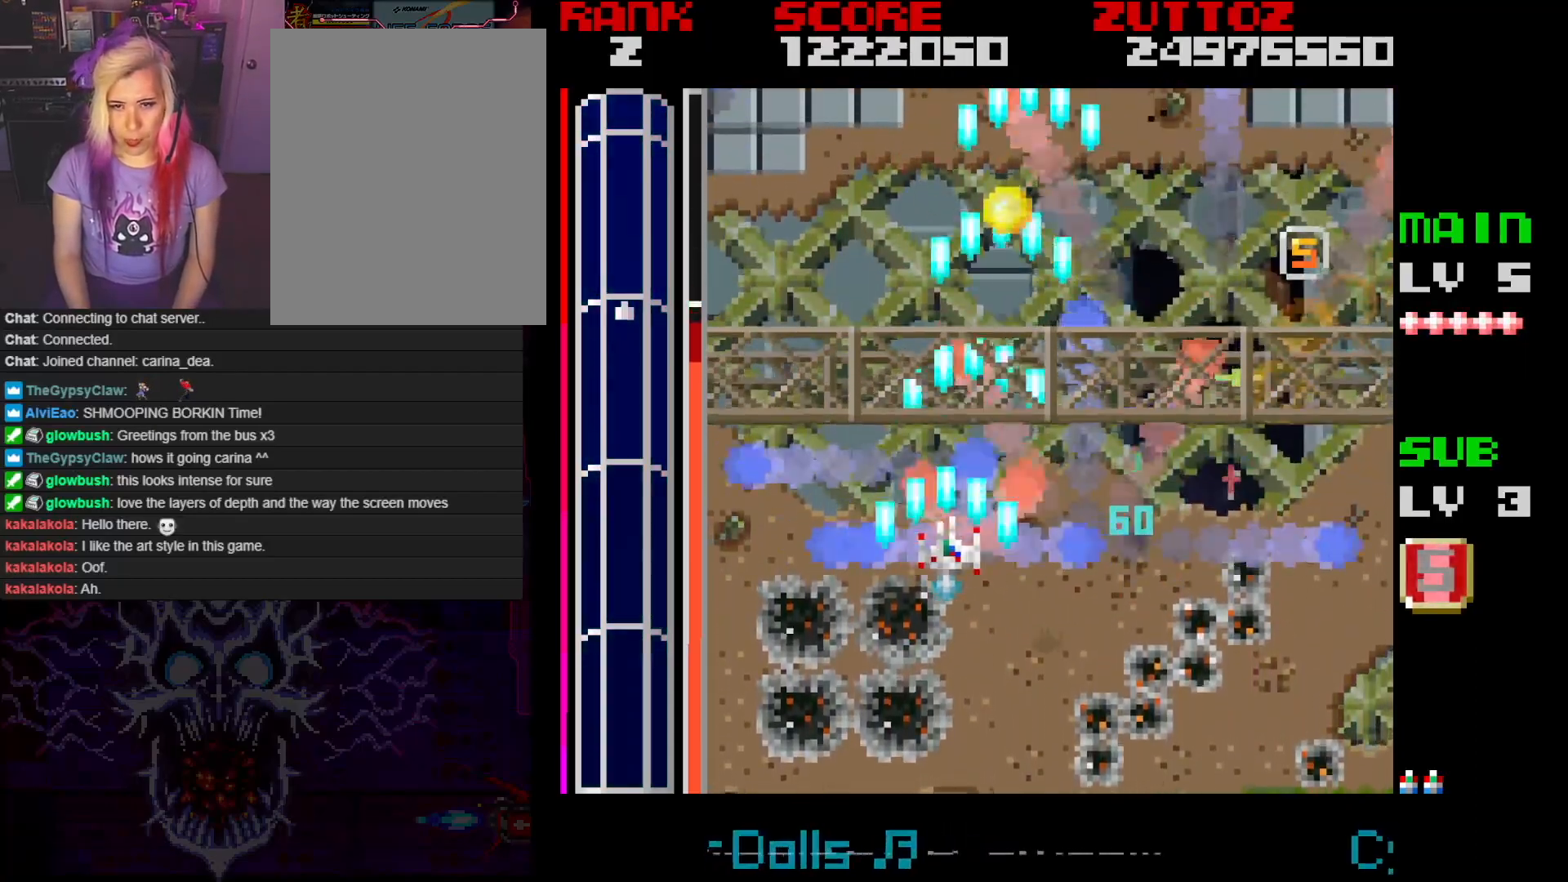
{"buttons": ["A", "DPAD_UP"], "events": [[100, "DPAD_UP", "down"], [167, "DPAD_LEFT", "up"], [217, "DPAD_RIGHT", "down"], [483, "DPAD_RIGHT", "up"]]}
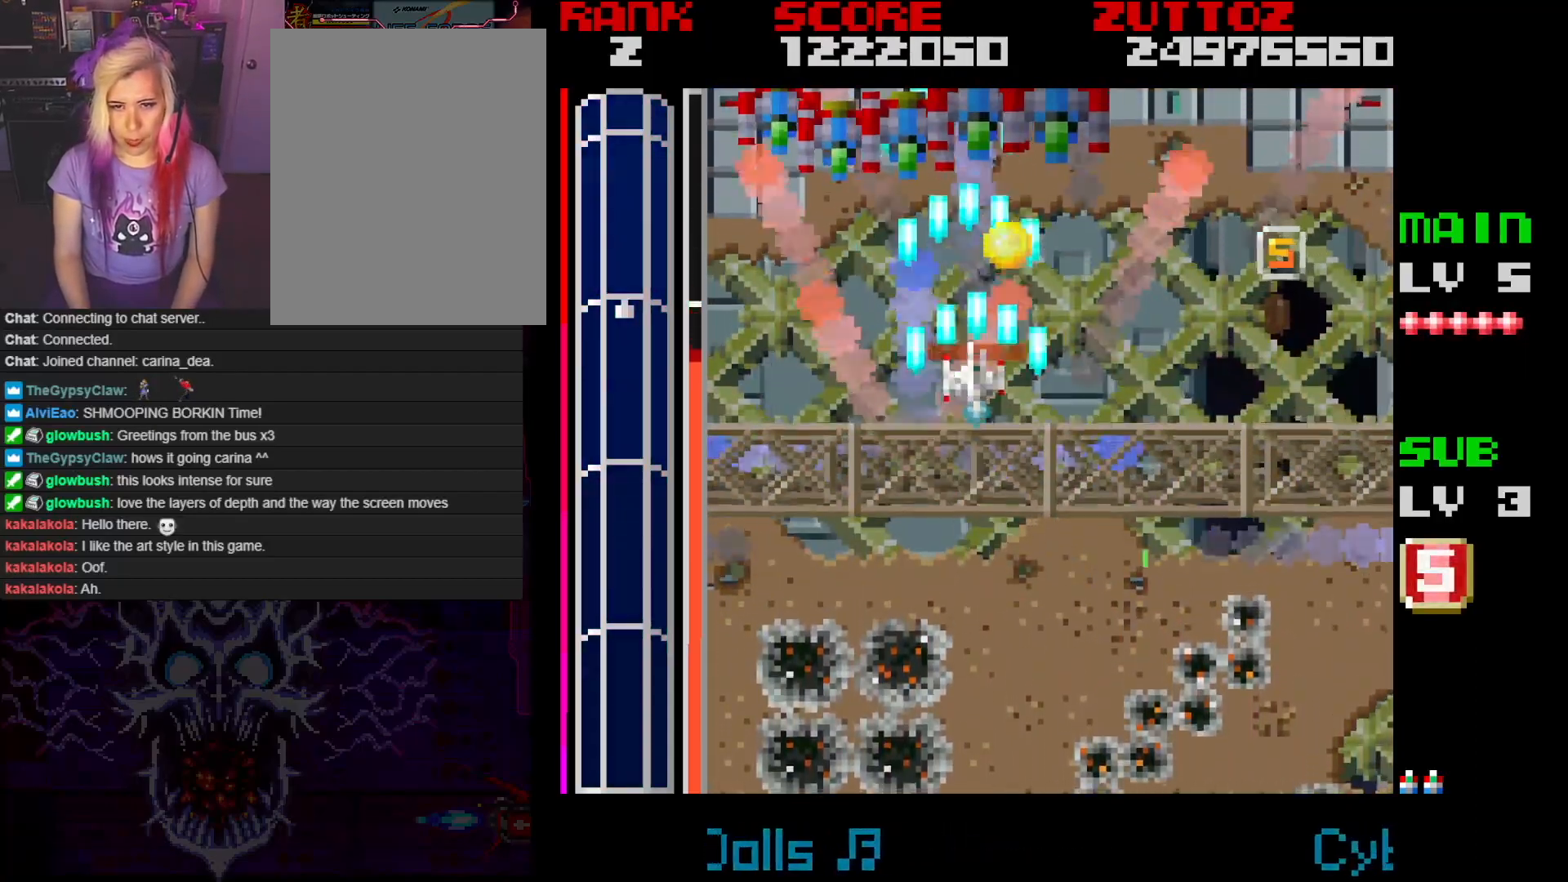
{"buttons": ["A", "DPAD_DOWN", "DPAD_LEFT"], "events": [[50, "DPAD_LEFT", "down"], [83, "DPAD_UP", "up"], [100, "DPAD_DOWN", "down"], [400, "DPAD_DOWN", "up"], [500, "DPAD_DOWN", "down"]]}
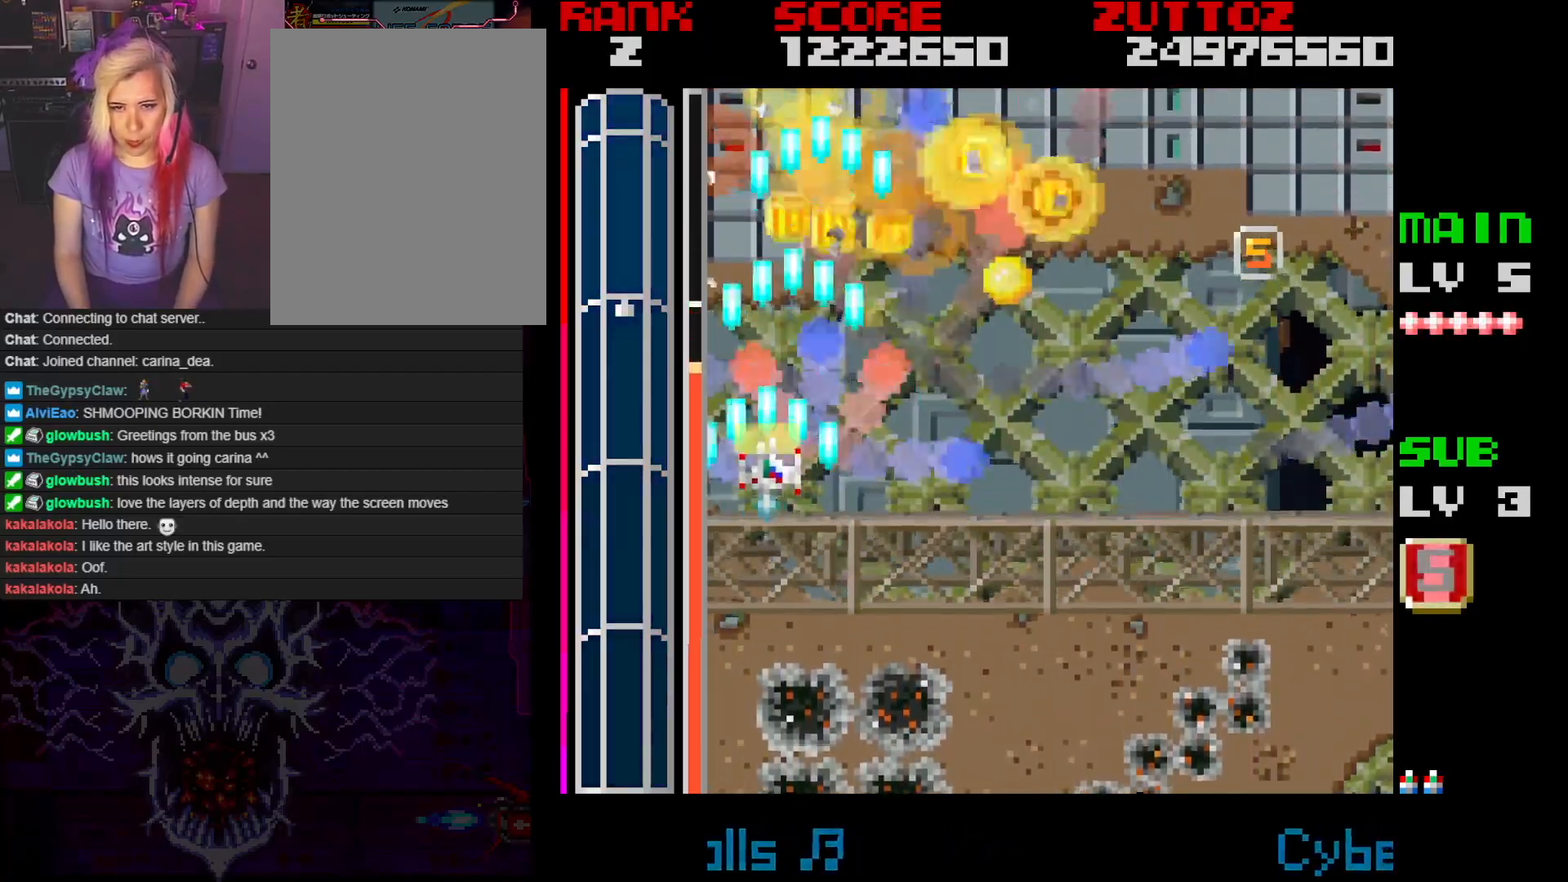
{"buttons": ["A", "DPAD_UP", "DPAD_RIGHT"], "events": [[50, "DPAD_LEFT", "up"], [50, "DPAD_RIGHT", "down"], [150, "DPAD_DOWN", "up"], [483, "DPAD_UP", "down"]]}
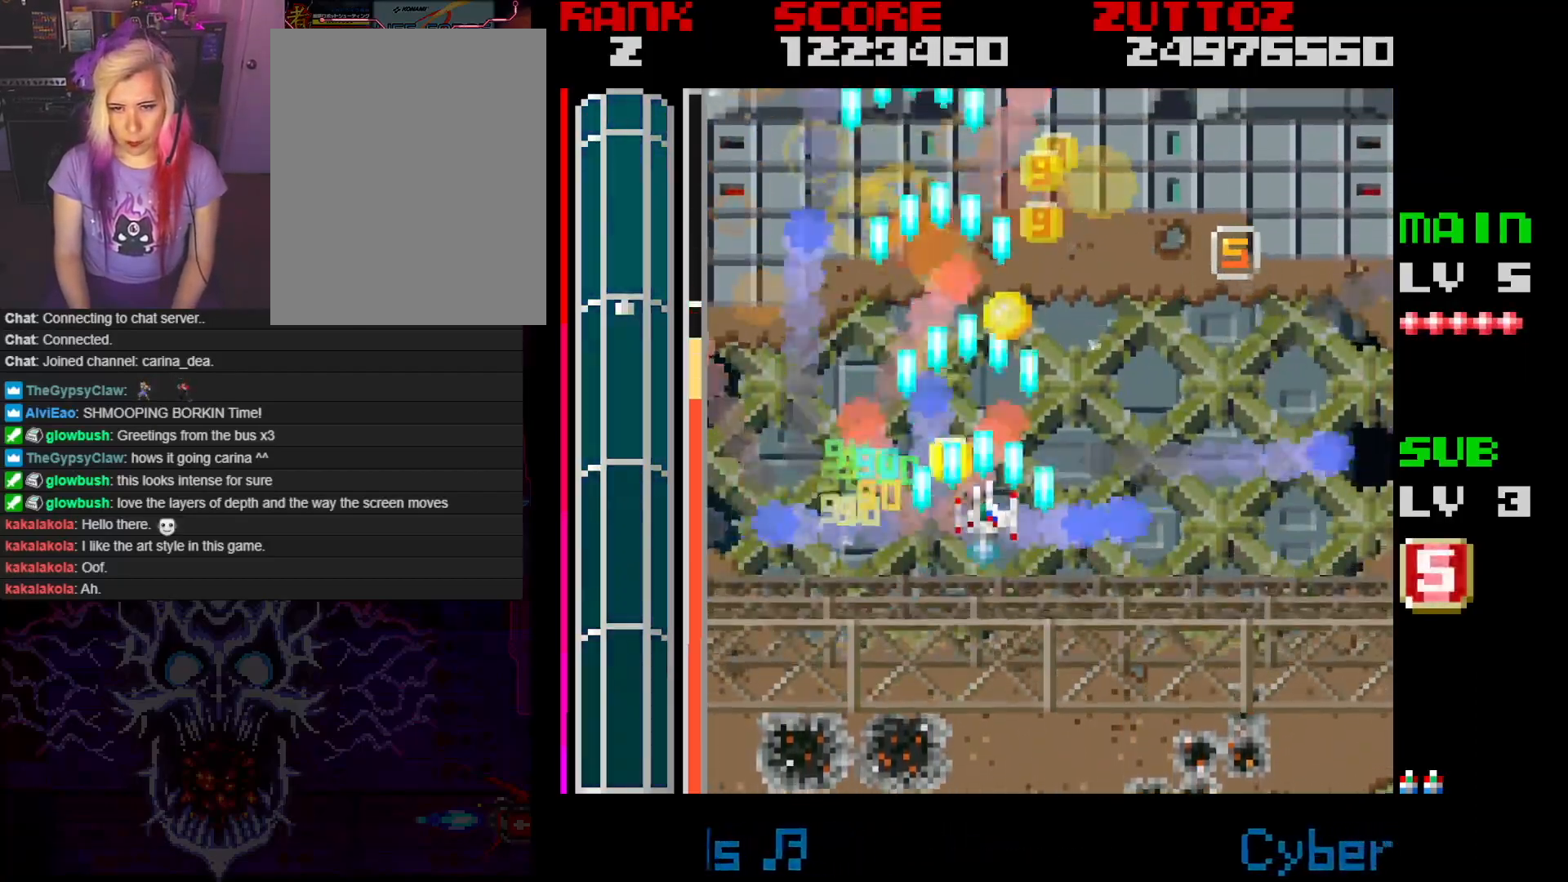
{"buttons": ["A", "DPAD_RIGHT"], "events": [[17, "DPAD_RIGHT", "up"], [83, "DPAD_LEFT", "down"], [233, "DPAD_LEFT", "up"], [267, "DPAD_RIGHT", "down"], [433, "DPAD_UP", "up"]]}
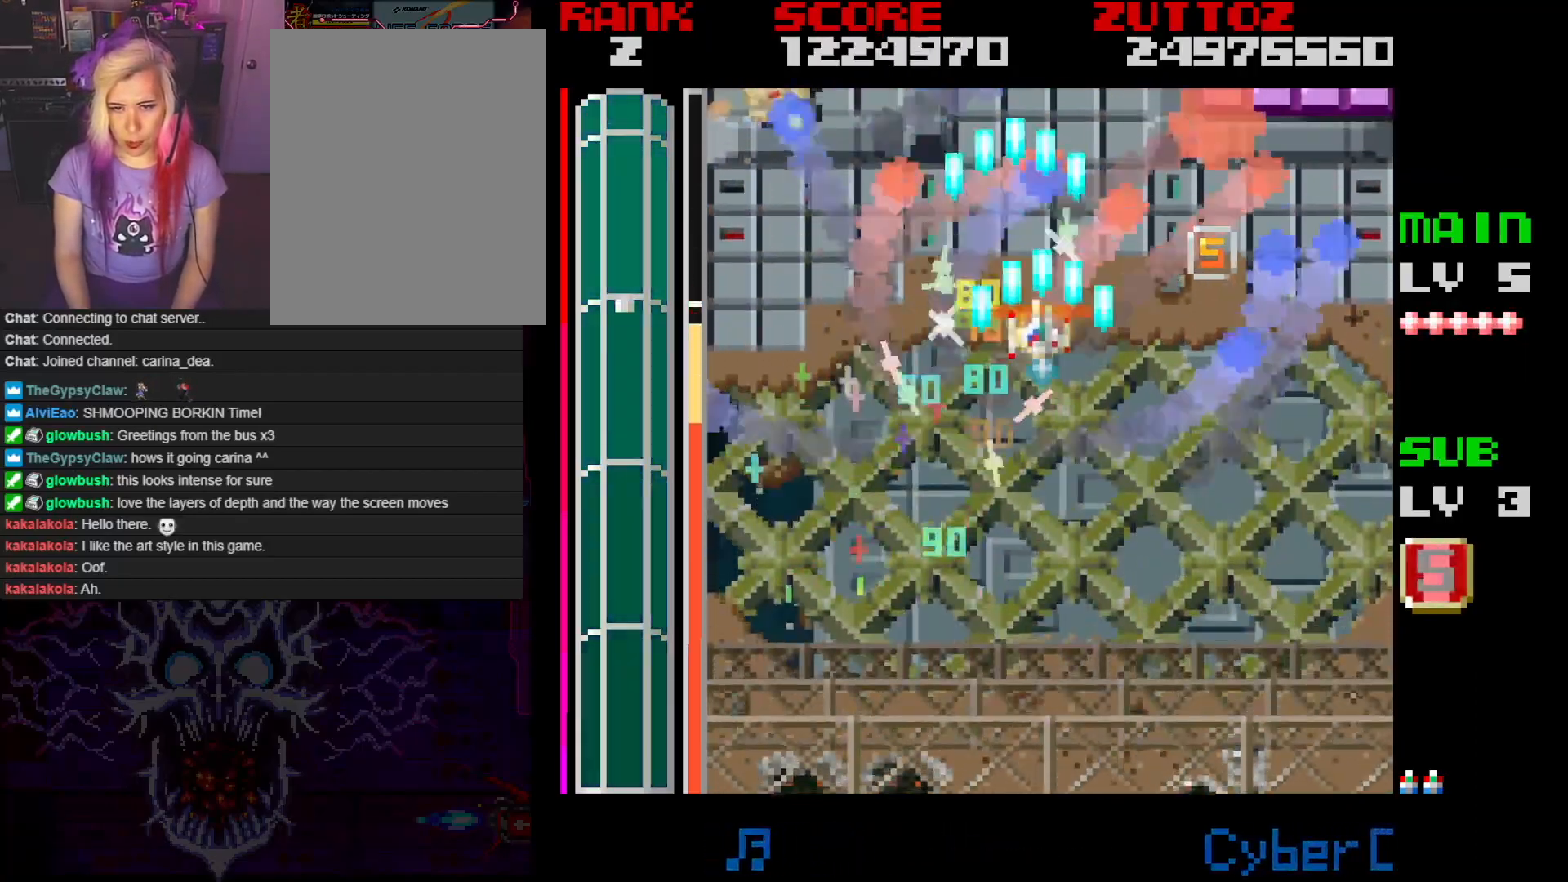
{"buttons": ["A", "DPAD_RIGHT"], "events": [[50, "DPAD_DOWN", "down"], [50, "DPAD_RIGHT", "up"], [67, "DPAD_LEFT", "down"], [217, "DPAD_DOWN", "up"], [350, "DPAD_DOWN", "down"], [417, "DPAD_LEFT", "up"], [433, "DPAD_RIGHT", "down"], [483, "DPAD_DOWN", "up"]]}
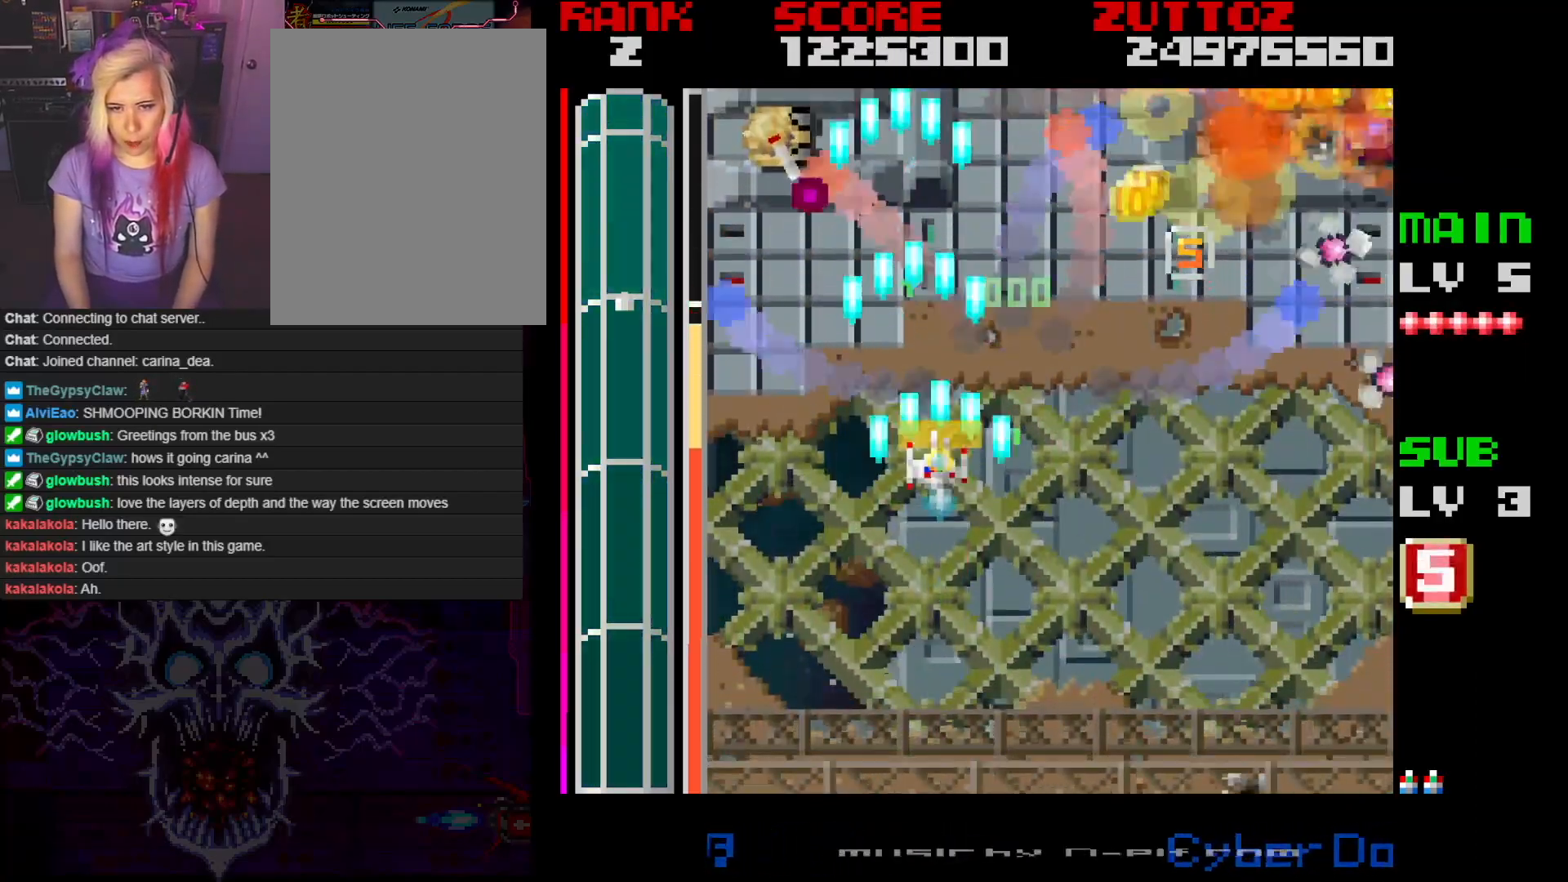
{"buttons": ["A", "DPAD_DOWN"], "events": [[83, "DPAD_UP", "down"], [233, "DPAD_UP", "up"], [267, "DPAD_DOWN", "down"], [317, "DPAD_RIGHT", "up"]]}
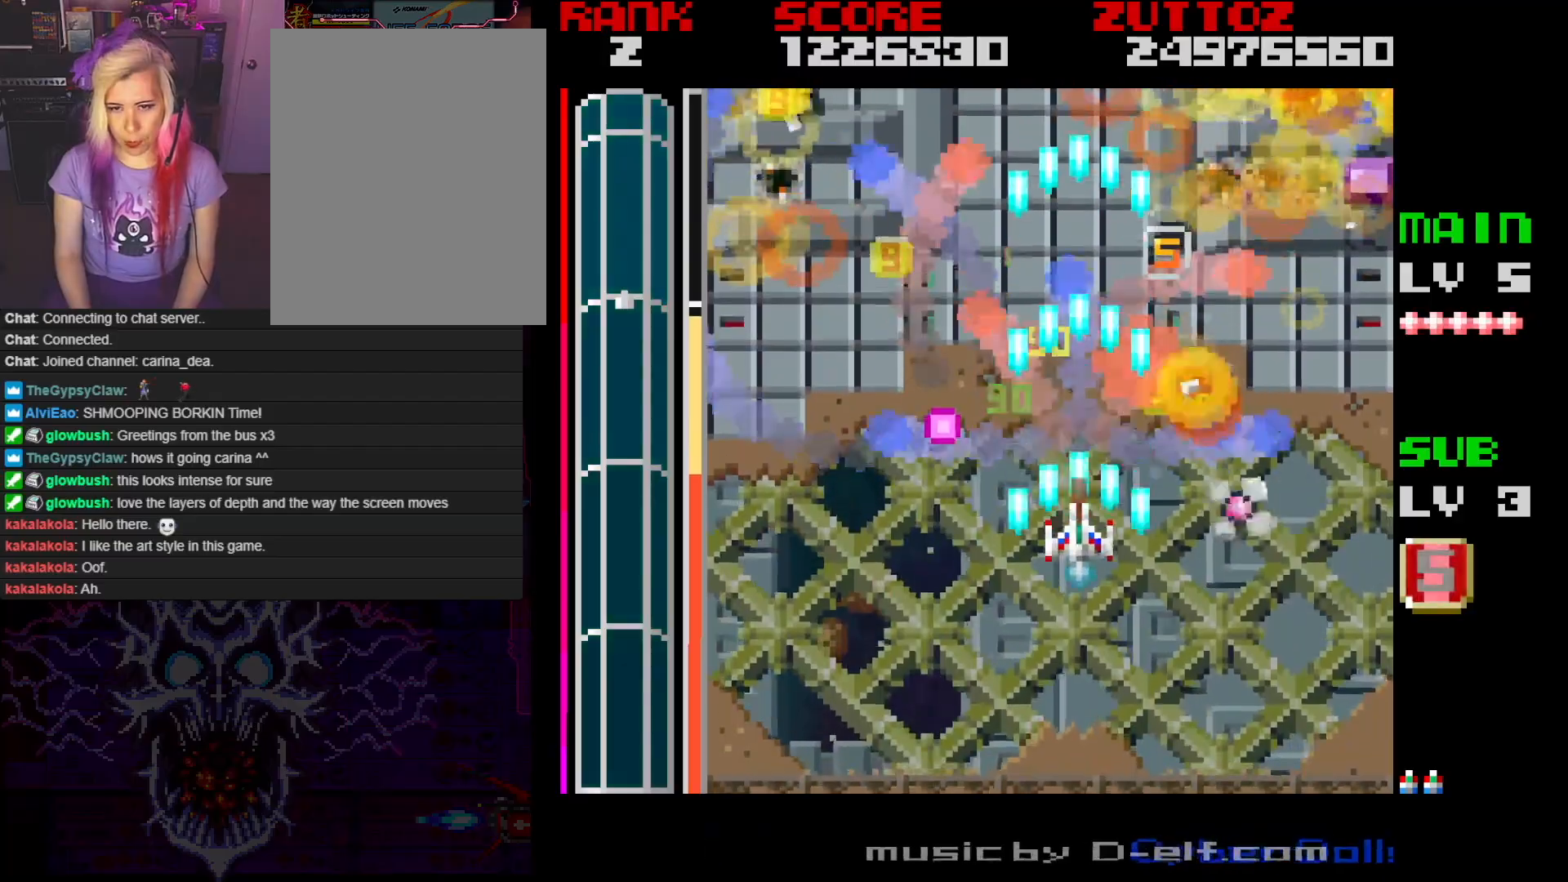
{"buttons": ["A", "DPAD_RIGHT"], "events": [[183, "DPAD_RIGHT", "down"], [367, "DPAD_DOWN", "up"]]}
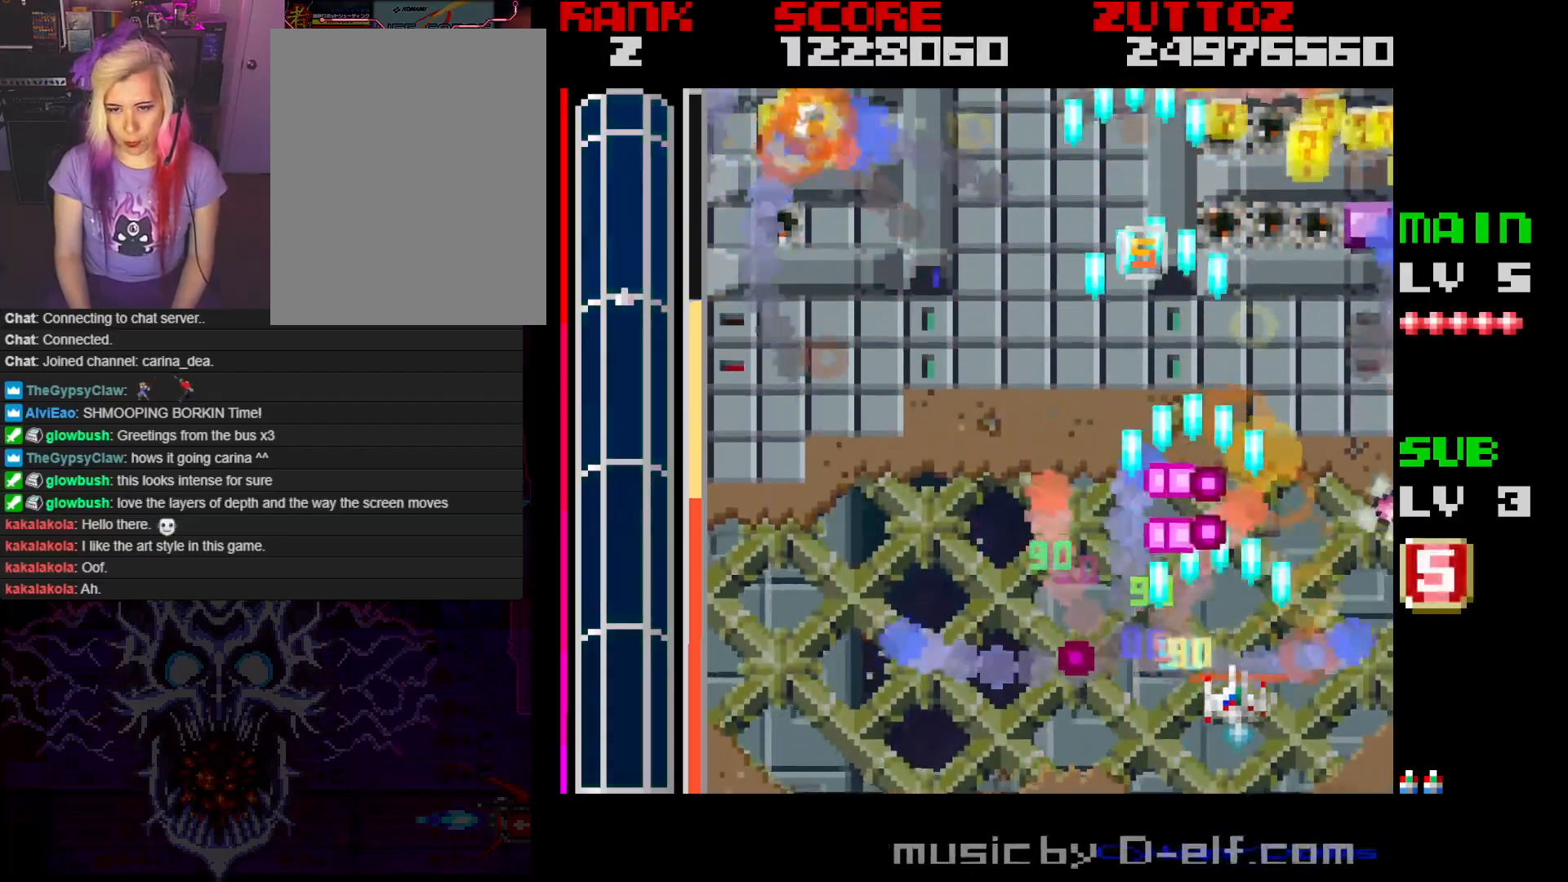
{"buttons": ["A", "DPAD_UP", "DPAD_LEFT"]}
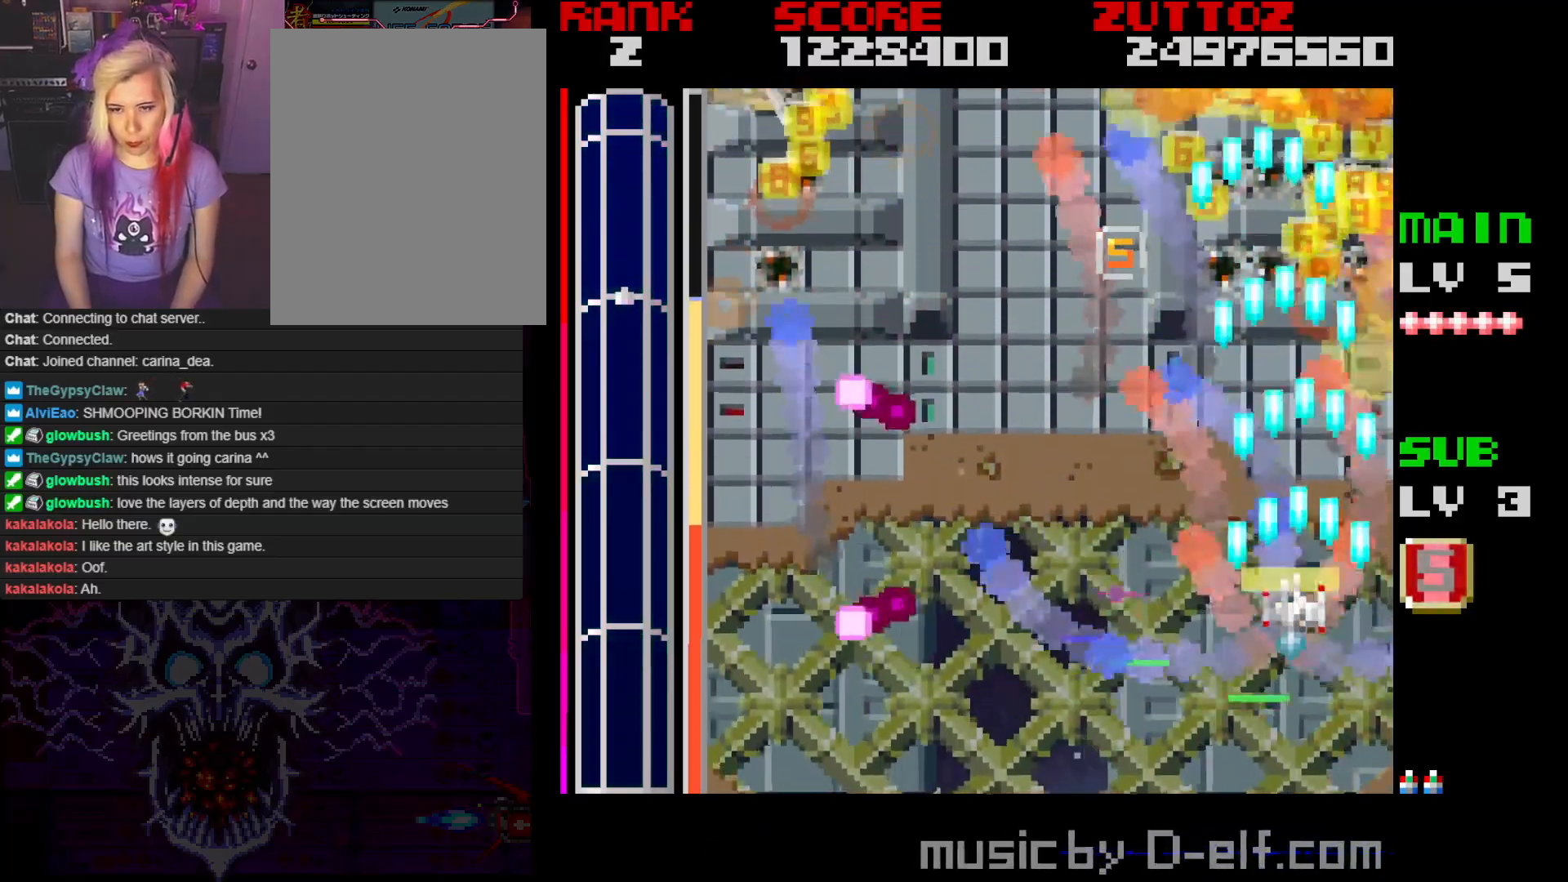
{"buttons": ["A", "DPAD_LEFT"], "events": [[117, "DPAD_UP", "up"]]}
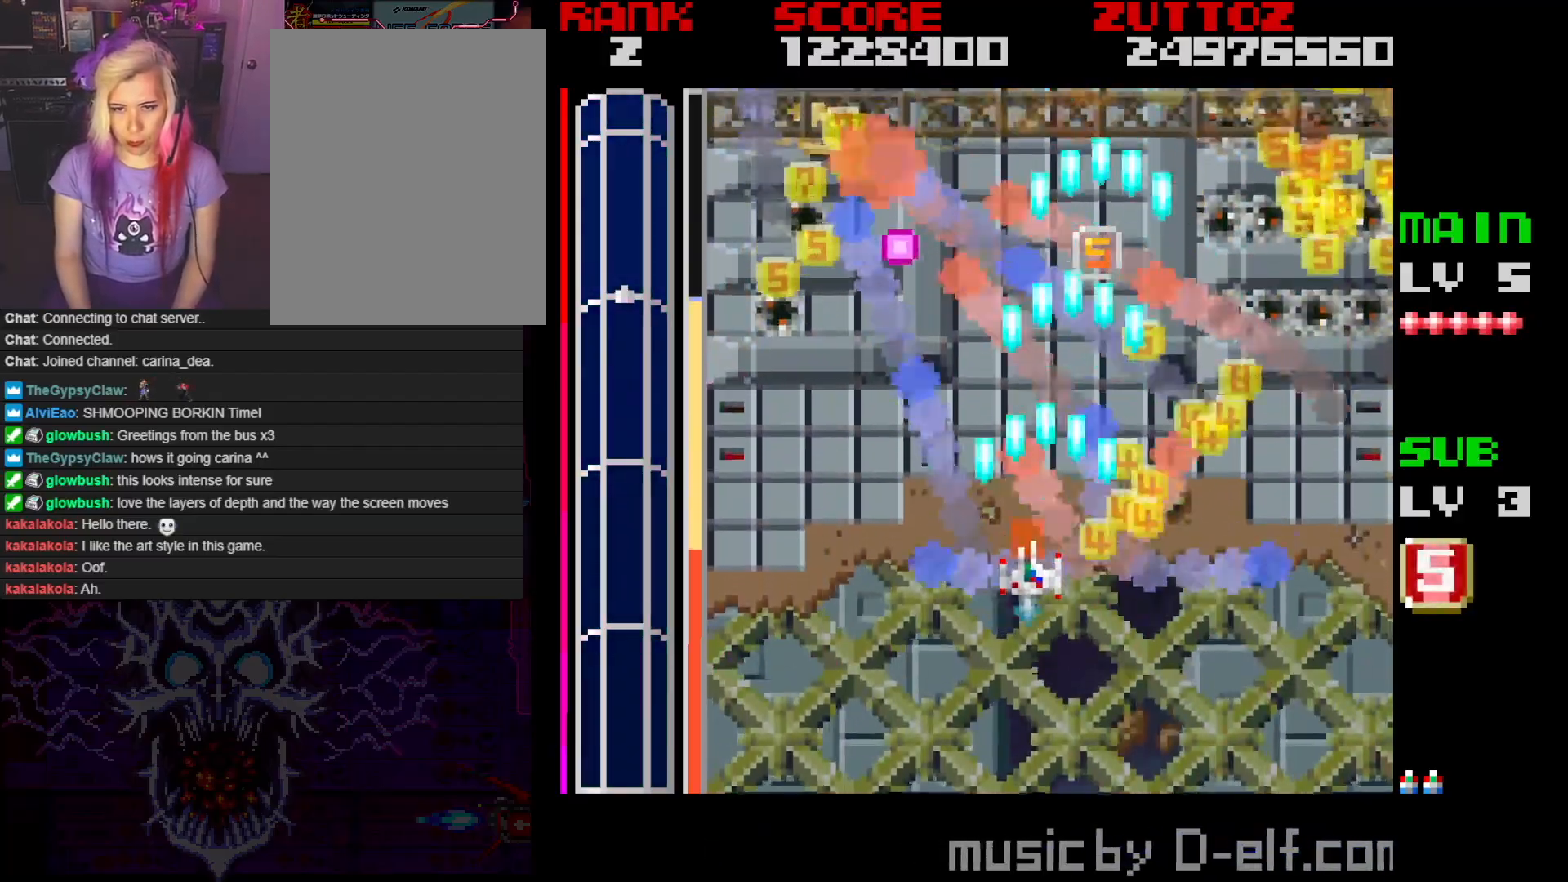
{"buttons": ["A", "DPAD_UP"], "events": [[367, "DPAD_UP", "down"], [467, "DPAD_LEFT", "up"]]}
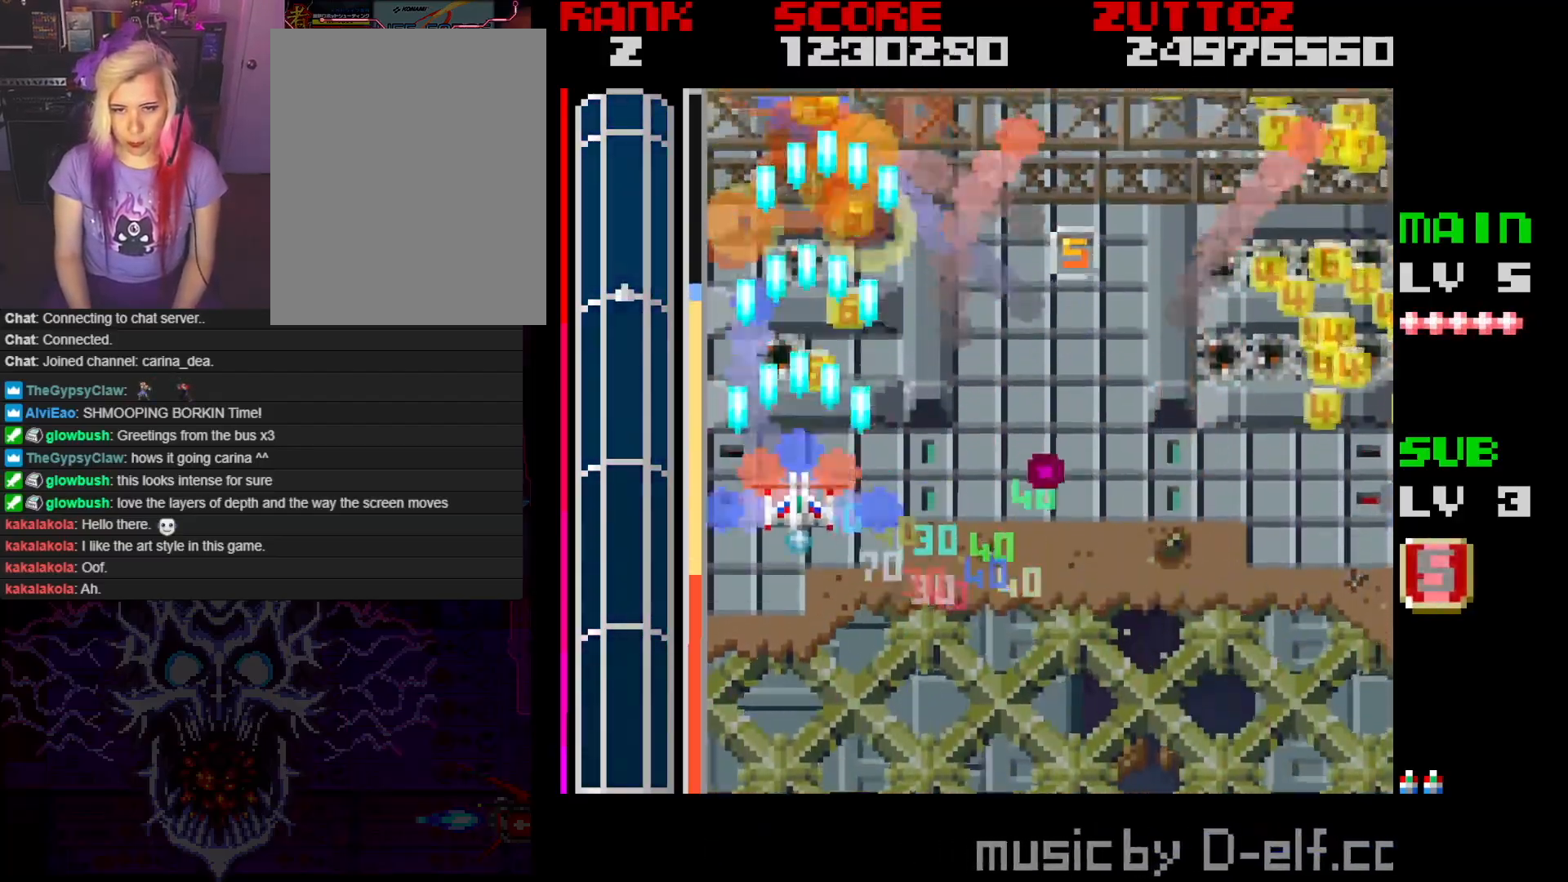
{"buttons": ["A", "DPAD_UP"], "events": [[17, "DPAD_RIGHT", "down"], [83, "DPAD_UP", "up"], [183, "DPAD_UP", "down"], [433, "DPAD_RIGHT", "up"]]}
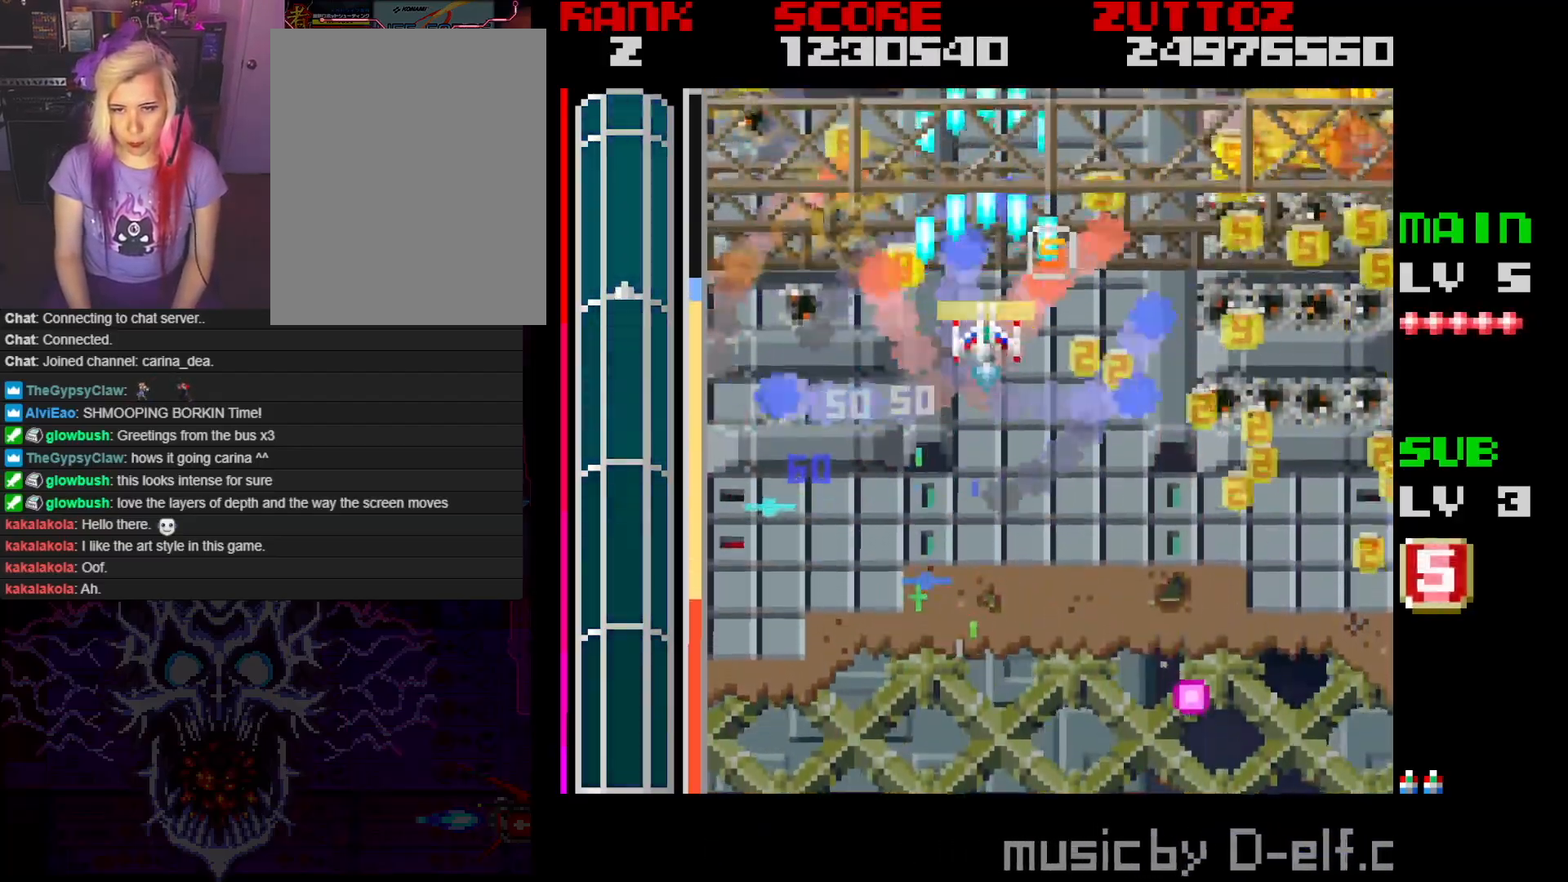
{"buttons": ["A", "DPAD_DOWN", "DPAD_RIGHT"], "events": [[17, "DPAD_RIGHT", "down"], [83, "DPAD_UP", "up"], [133, "DPAD_DOWN", "down"], [217, "DPAD_RIGHT", "up"], [400, "DPAD_RIGHT", "down"]]}
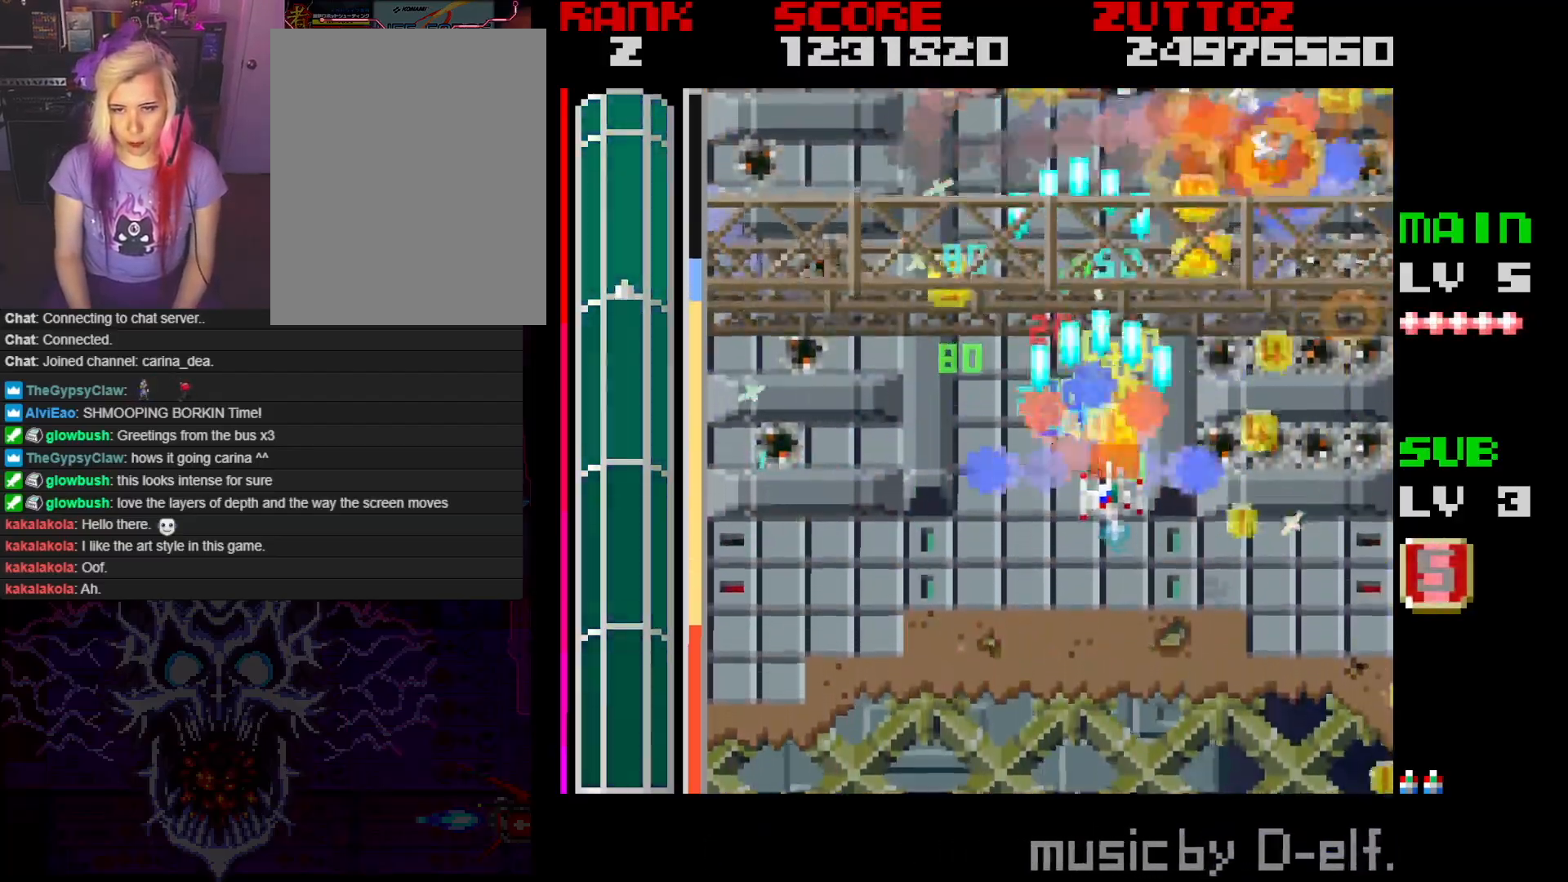
{"buttons": ["A", "DPAD_DOWN", "DPAD_LEFT"], "events": [[33, "DPAD_DOWN", "up"], [150, "DPAD_DOWN", "down"], [450, "DPAD_RIGHT", "up"], [467, "DPAD_LEFT", "down"]]}
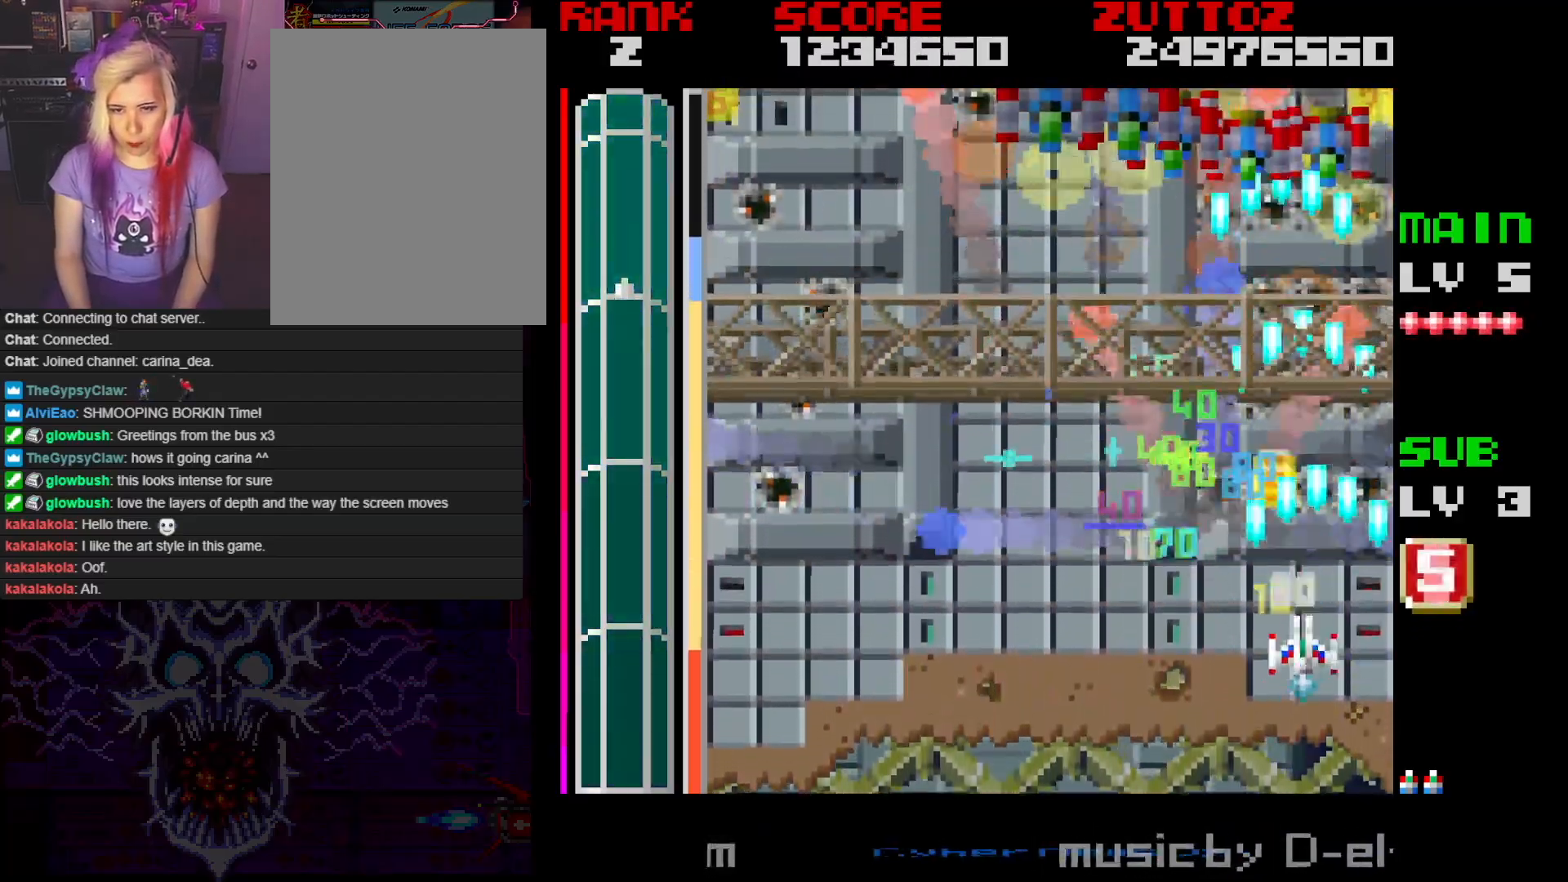
{"buttons": ["A", "DPAD_UP", "DPAD_RIGHT"], "events": [[67, "DPAD_DOWN", "up"], [233, "DPAD_UP", "down"], [483, "DPAD_LEFT", "up"], [483, "DPAD_RIGHT", "down"]]}
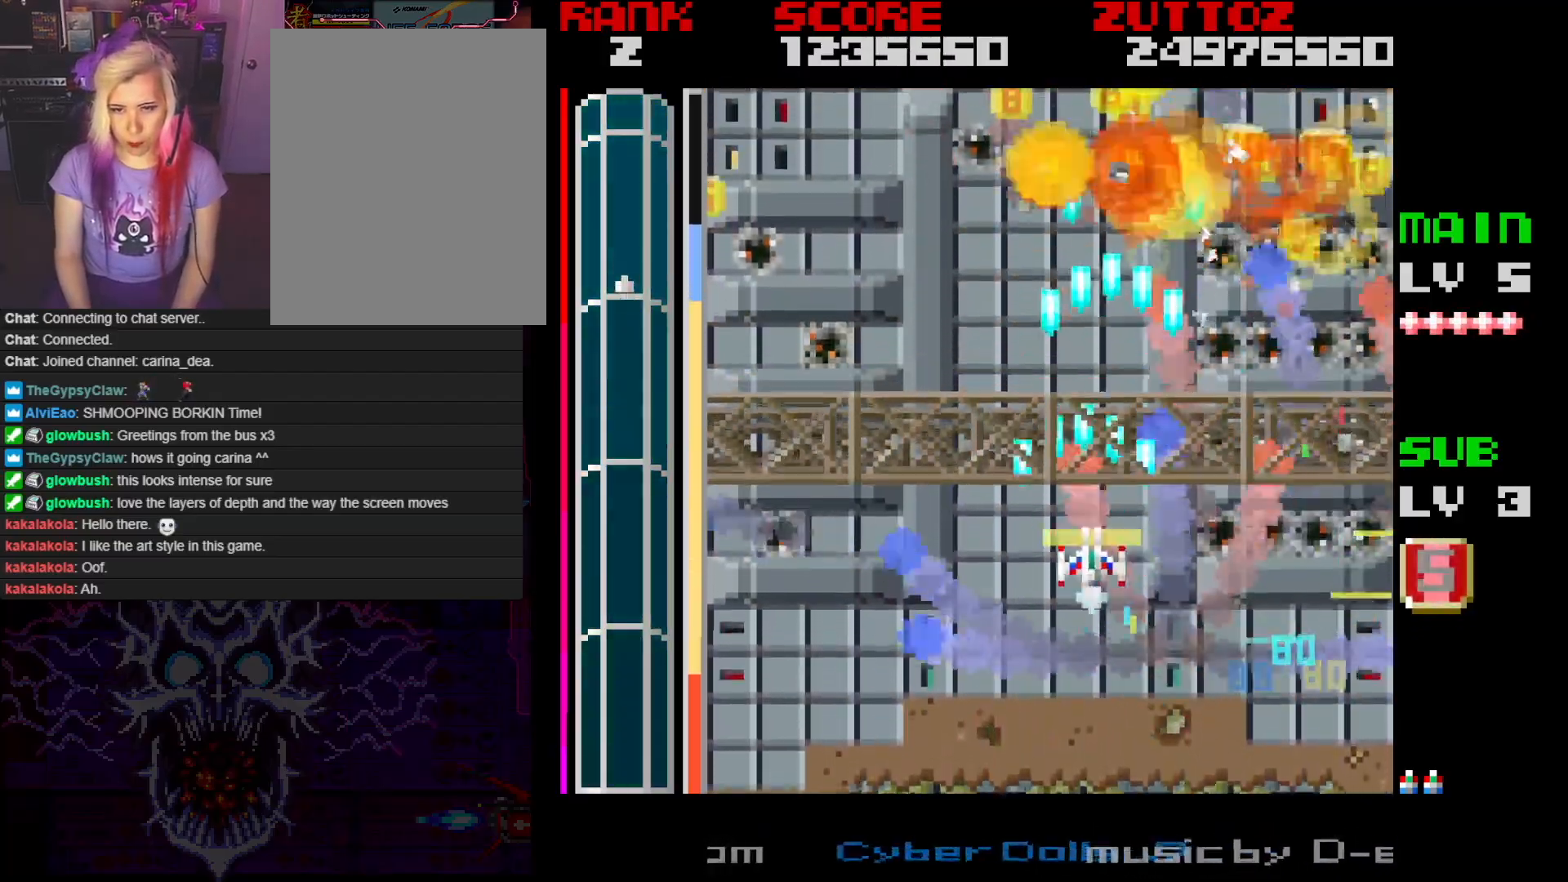
{"buttons": ["A", "DPAD_LEFT"], "events": [[17, "DPAD_UP", "up"], [183, "DPAD_DOWN", "down"], [233, "DPAD_RIGHT", "up"], [317, "DPAD_LEFT", "down"], [367, "DPAD_DOWN", "up"]]}